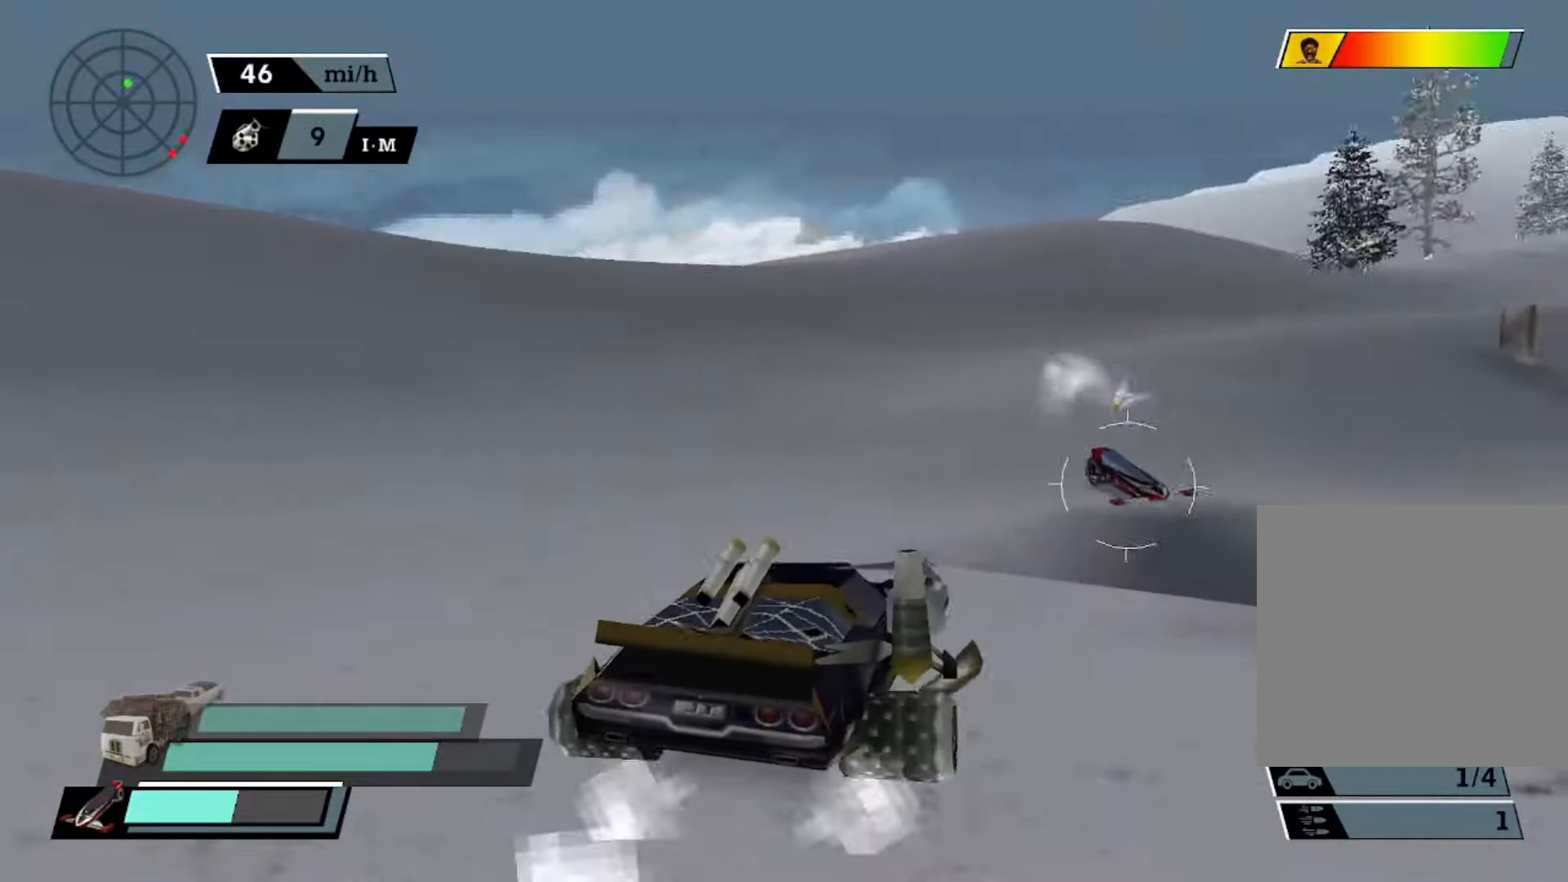
Gameplay with a controller (Xbox layout); each line is a JSON object with the inputs held at the frame after it. "events" lists button and stick changes between this image and that frame as [ms after this image, input, new state], when the widget could be followed in between. Not read: right_stick.
{"buttons": ["A"], "left_stick": "right", "events": [[100, "A", "up"], [166, "A", "down"], [200, "left_stick", "right"], [400, "left_stick", "center"], [500, "left_stick", "right"]]}
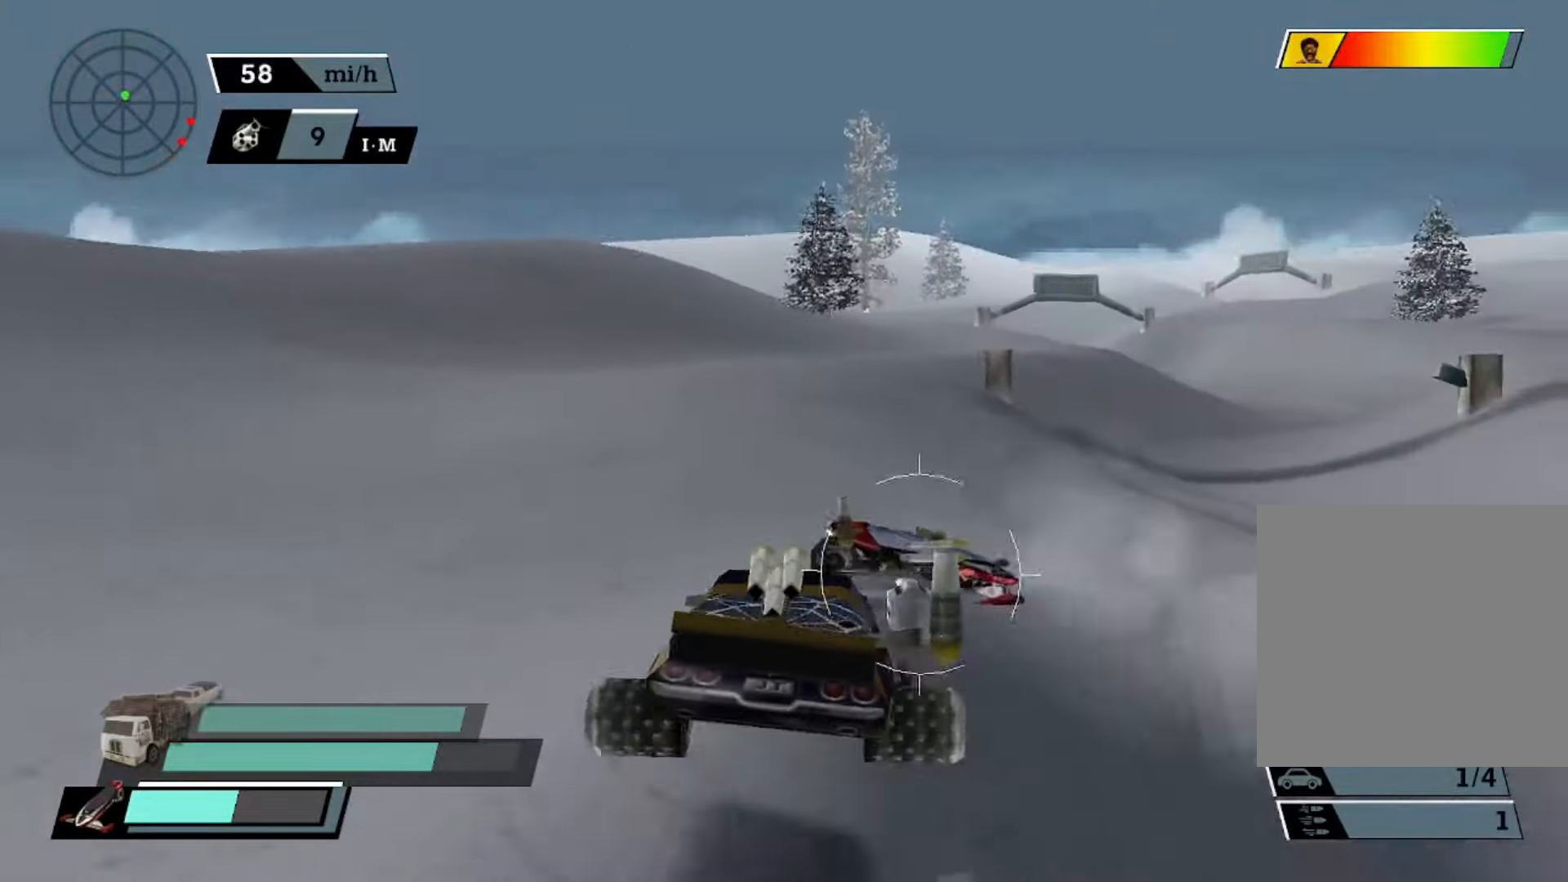
{"buttons": ["A"], "left_stick": "right", "events": []}
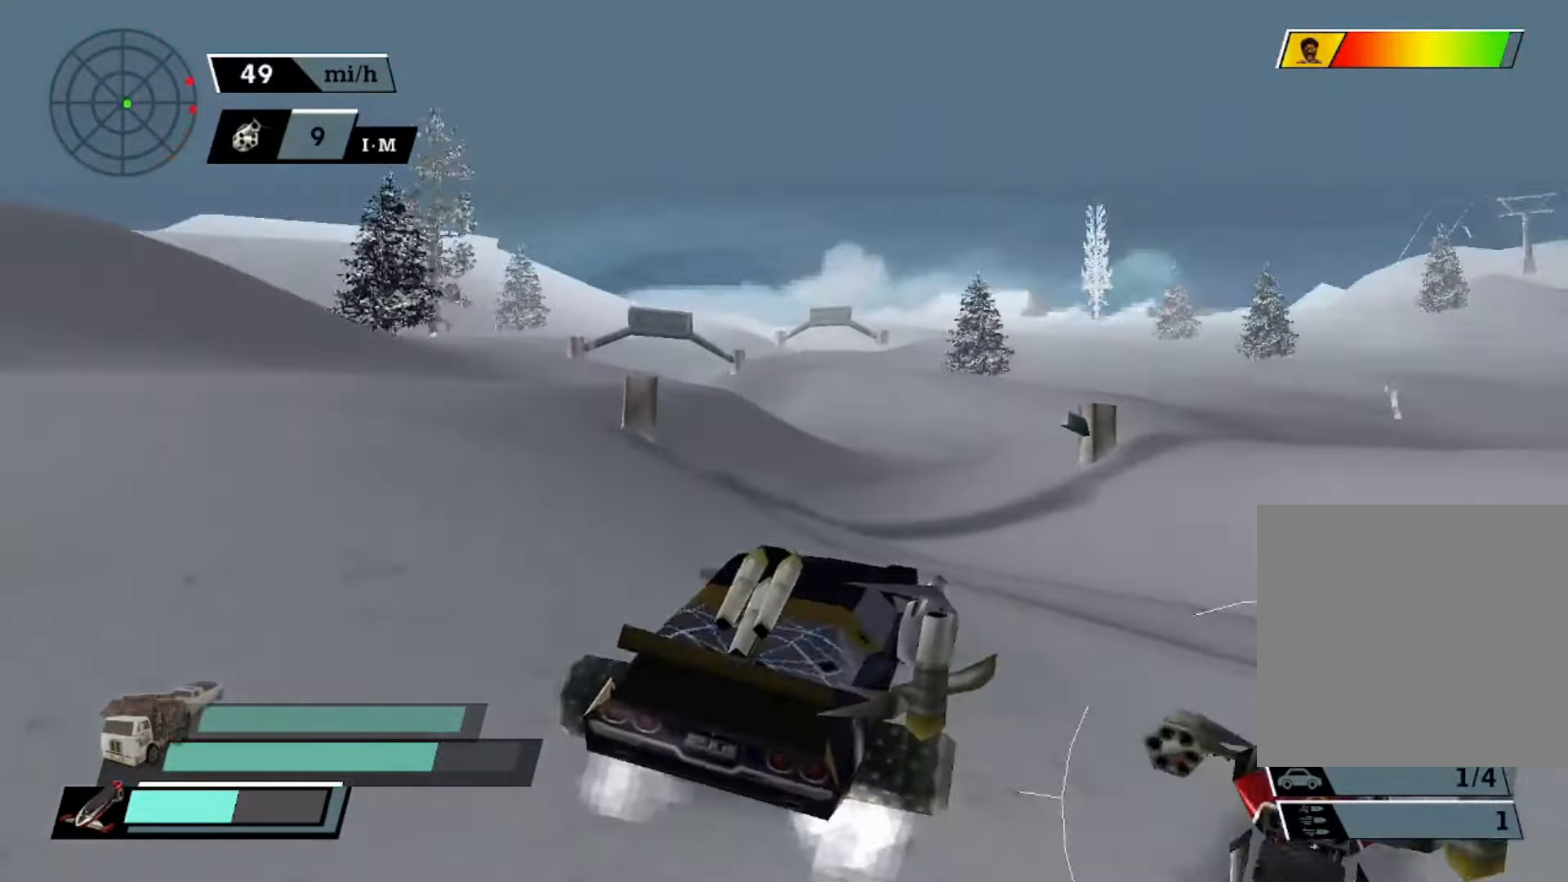
{"buttons": ["A", "X"], "left_stick": "right", "events": [[66, "X", "down"], [233, "X", "up"], [366, "X", "down"]]}
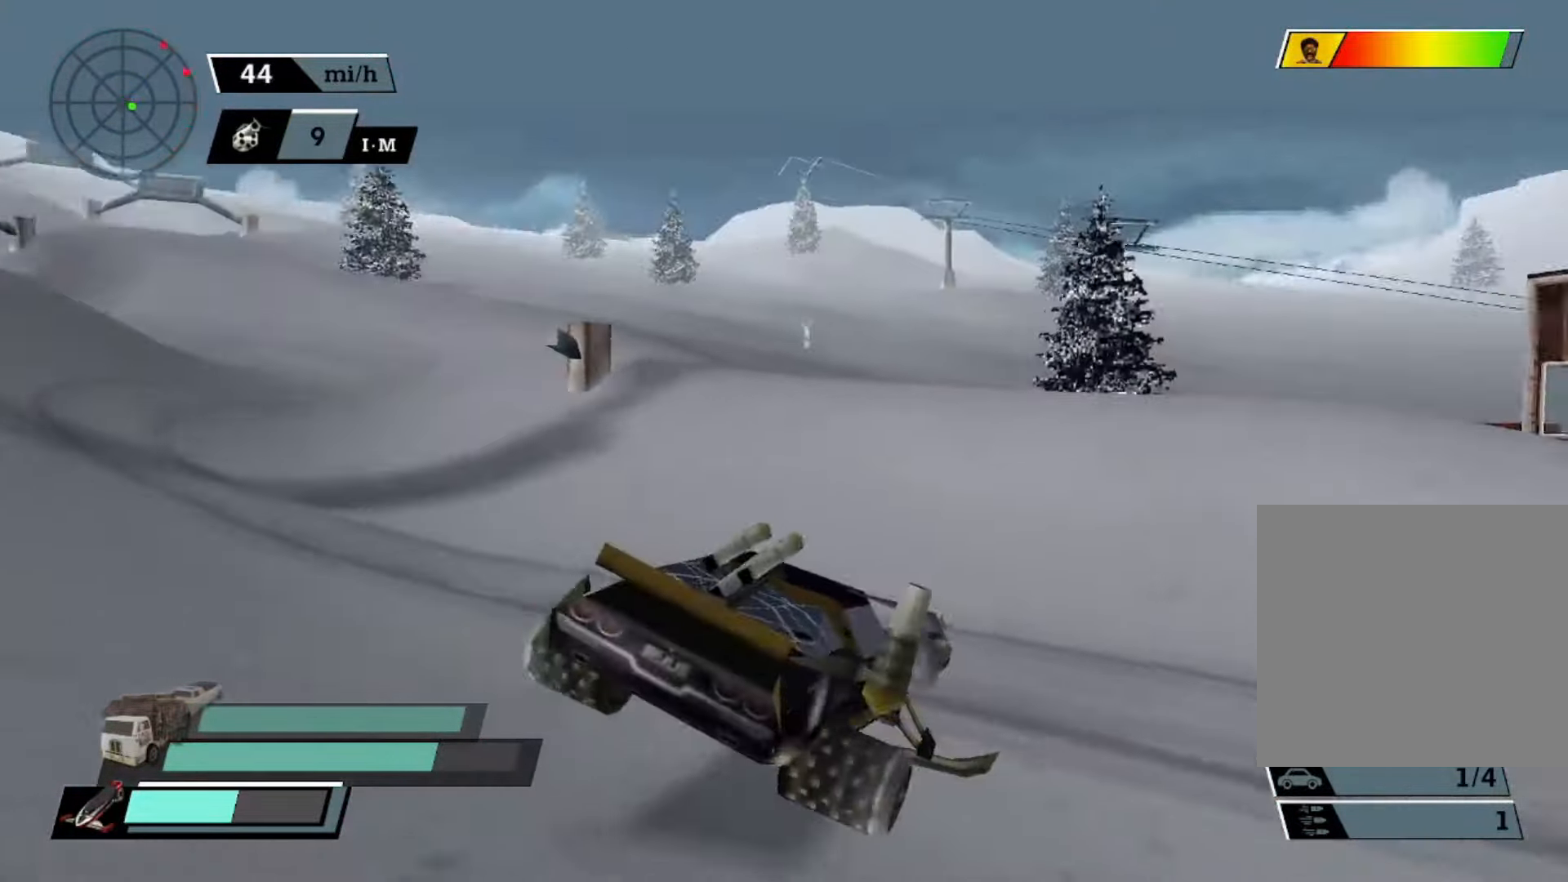
{"buttons": ["A", "X"], "left_stick": "right", "events": [[33, "left_stick", "center"], [133, "left_stick", "right"]]}
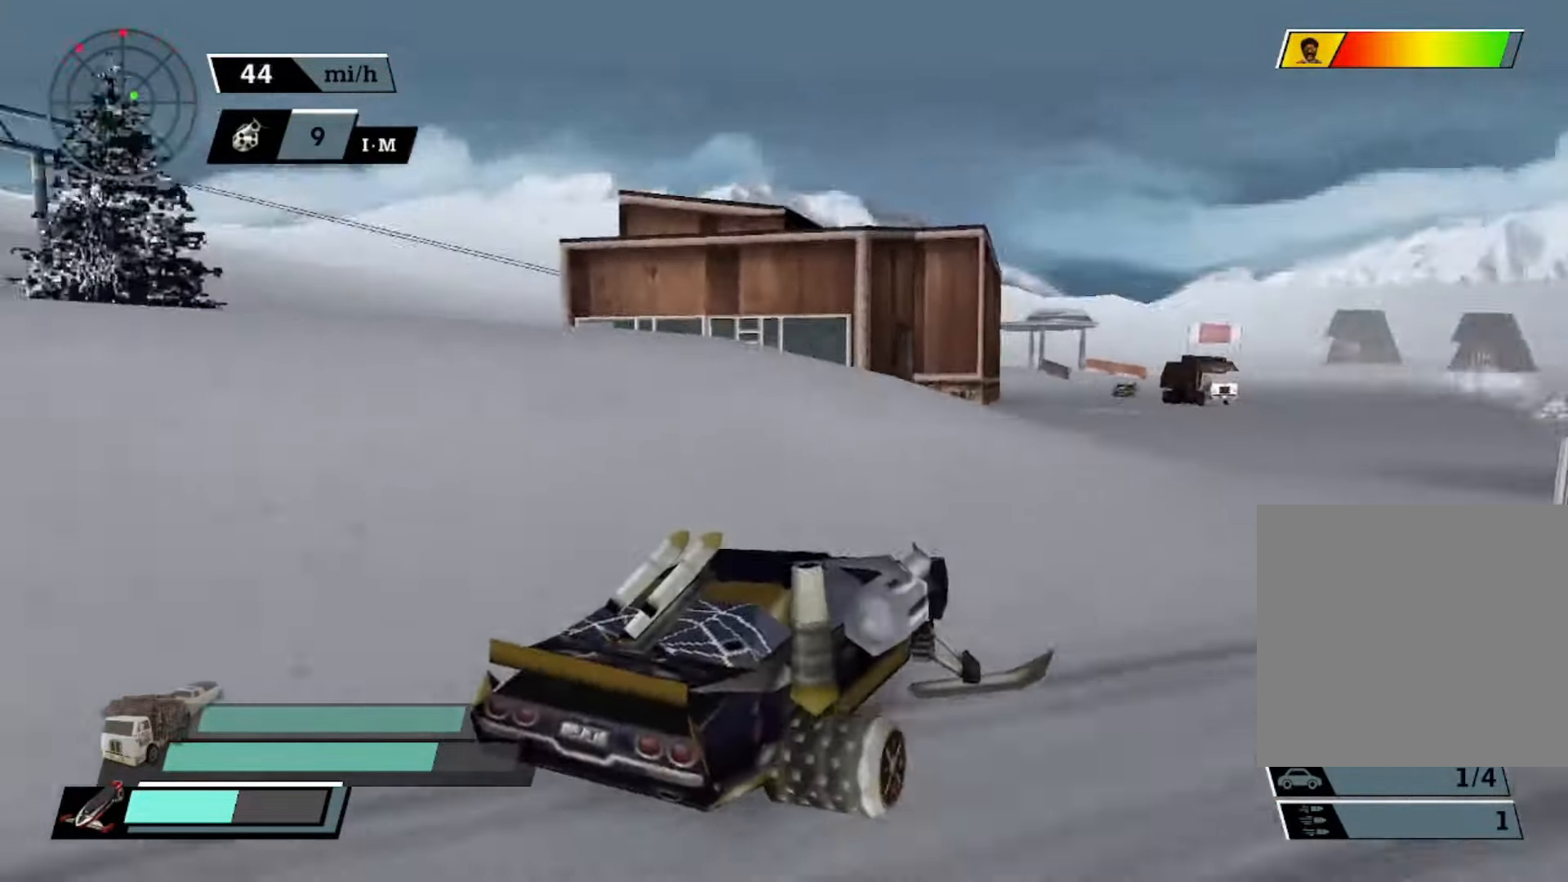
{"buttons": ["A"], "left_stick": "center", "events": [[500, "X", "up"], [500, "left_stick", "center"]]}
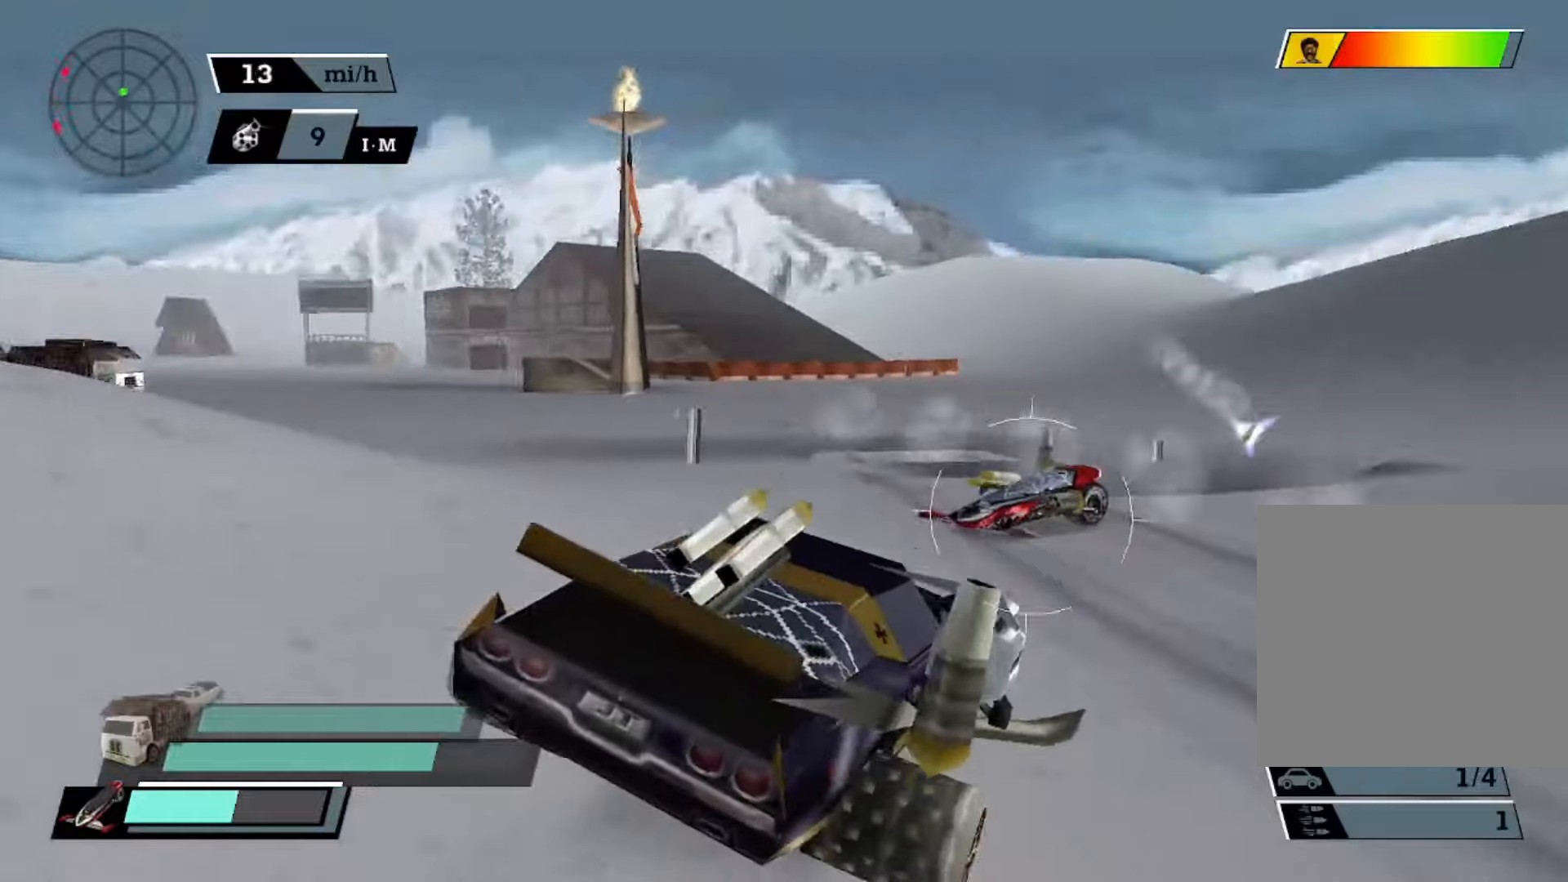
{"buttons": ["A", "X"], "left_stick": "left", "events": [[100, "left_stick", "left"], [367, "X", "down"]]}
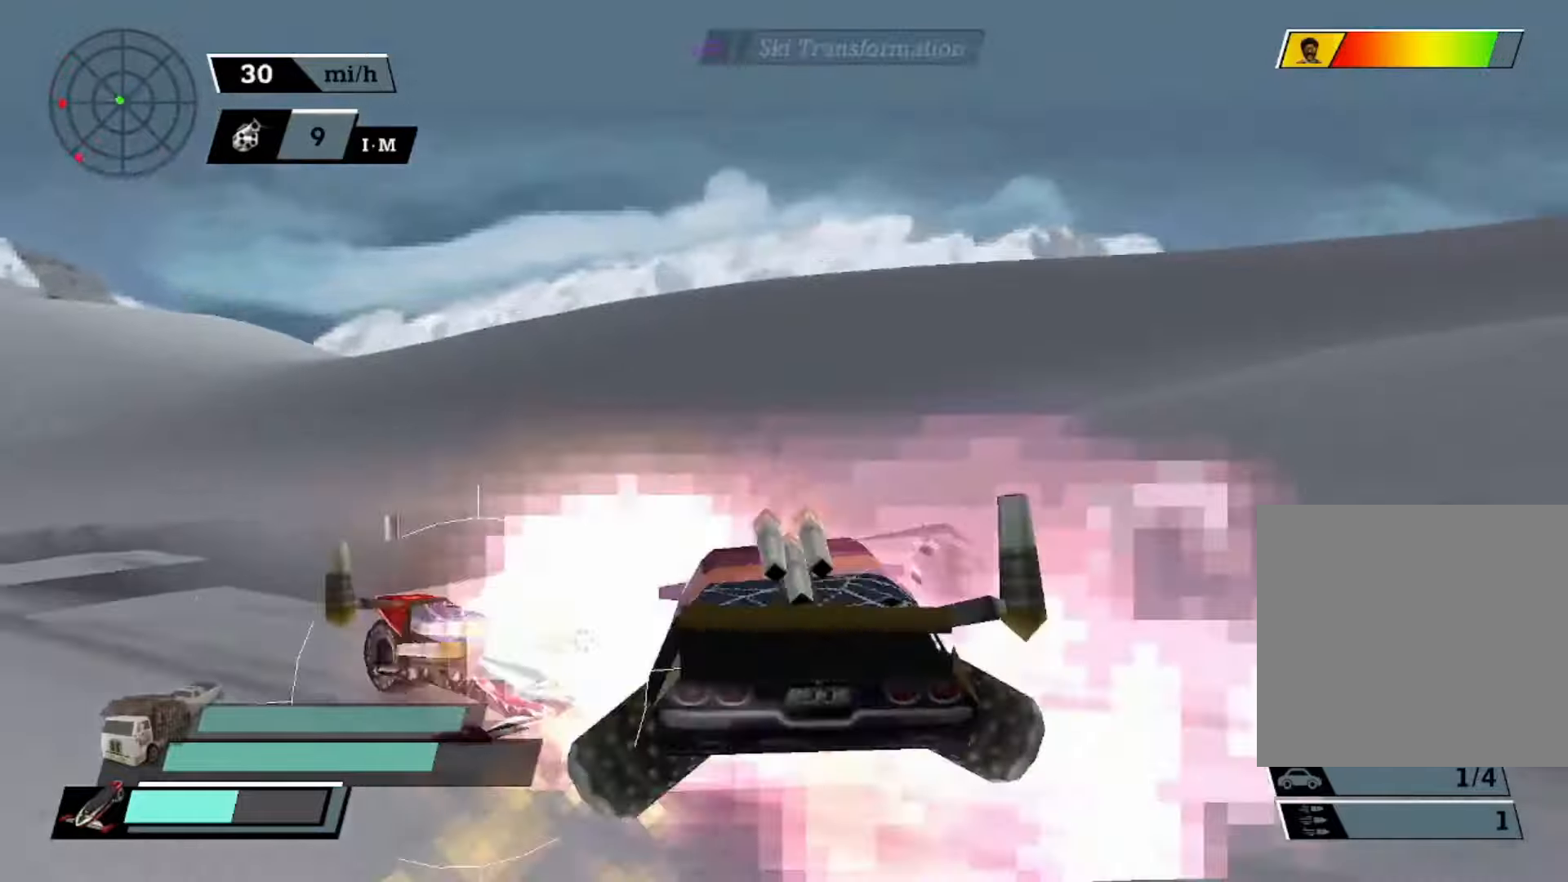
{"buttons": ["A", "X"], "left_stick": "right", "events": [[200, "X", "up"], [200, "left_stick", "center"], [267, "left_stick", "right"], [333, "X", "down"]]}
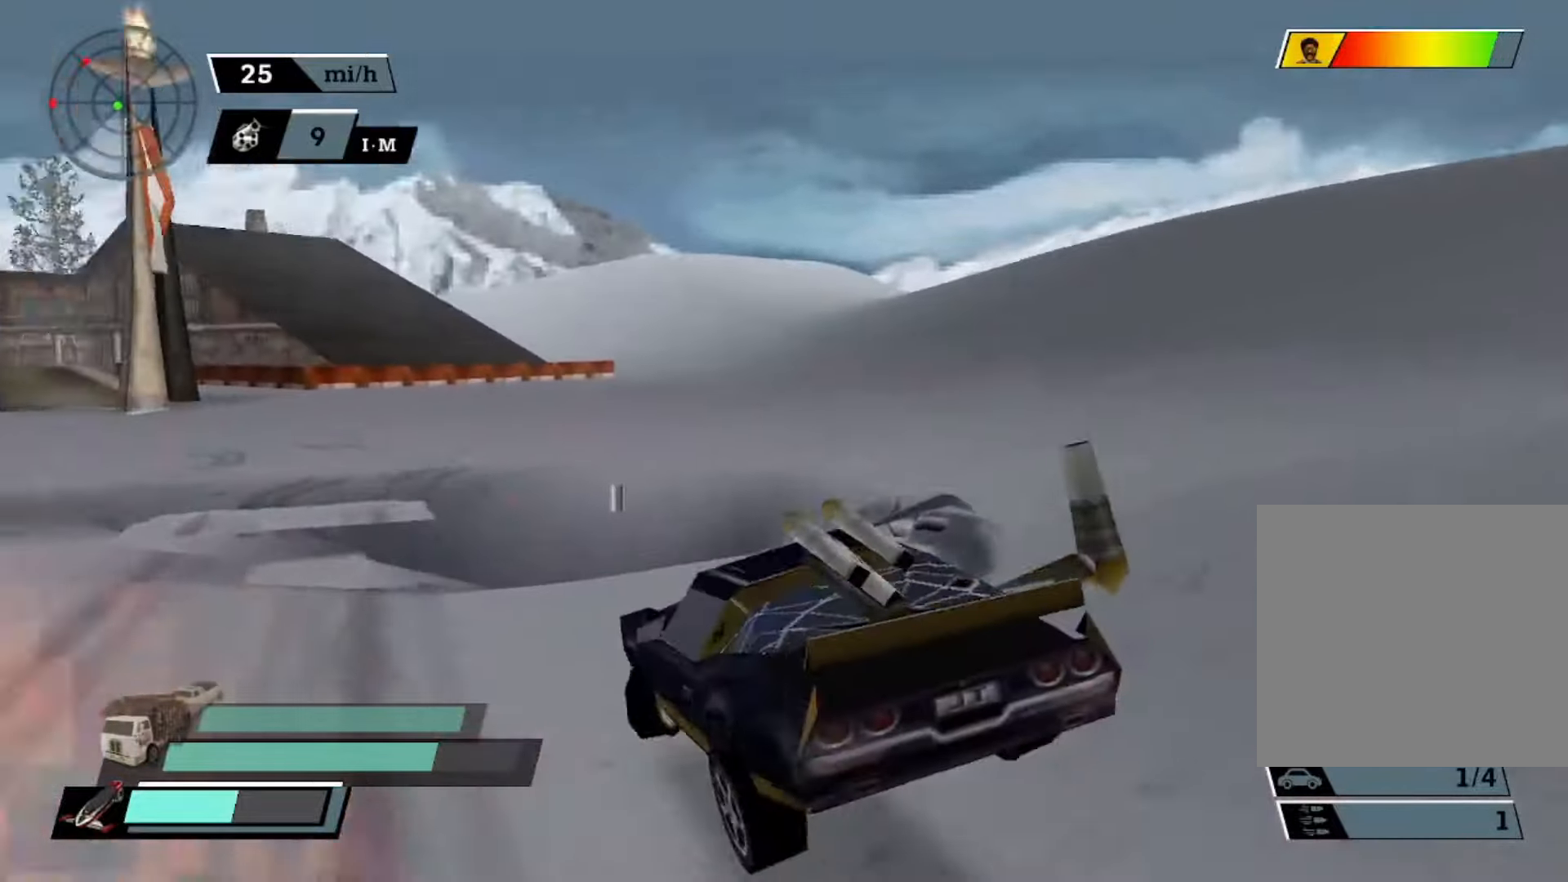
{"buttons": ["A"], "left_stick": "right", "events": [[167, "A", "up"], [167, "X", "up"], [167, "left_stick", "center"], [233, "A", "down"], [400, "A", "up"], [400, "left_stick", "right"], [433, "A", "down"]]}
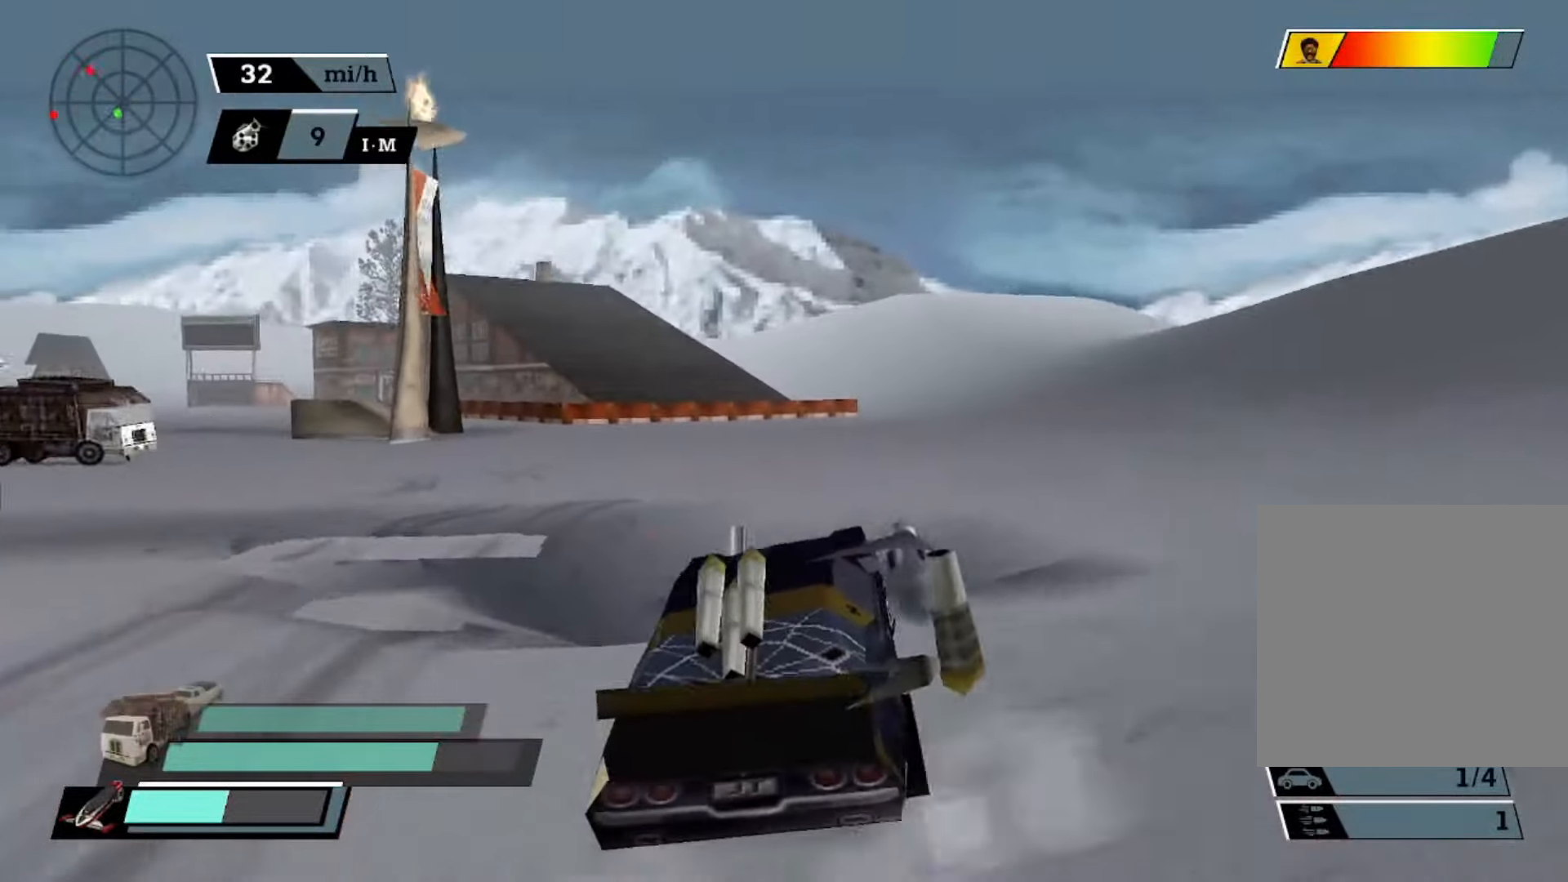
{"buttons": [], "left_stick": "left", "events": [[167, "left_stick", "left"], [333, "X", "down"], [500, "A", "up"], [500, "X", "up"]]}
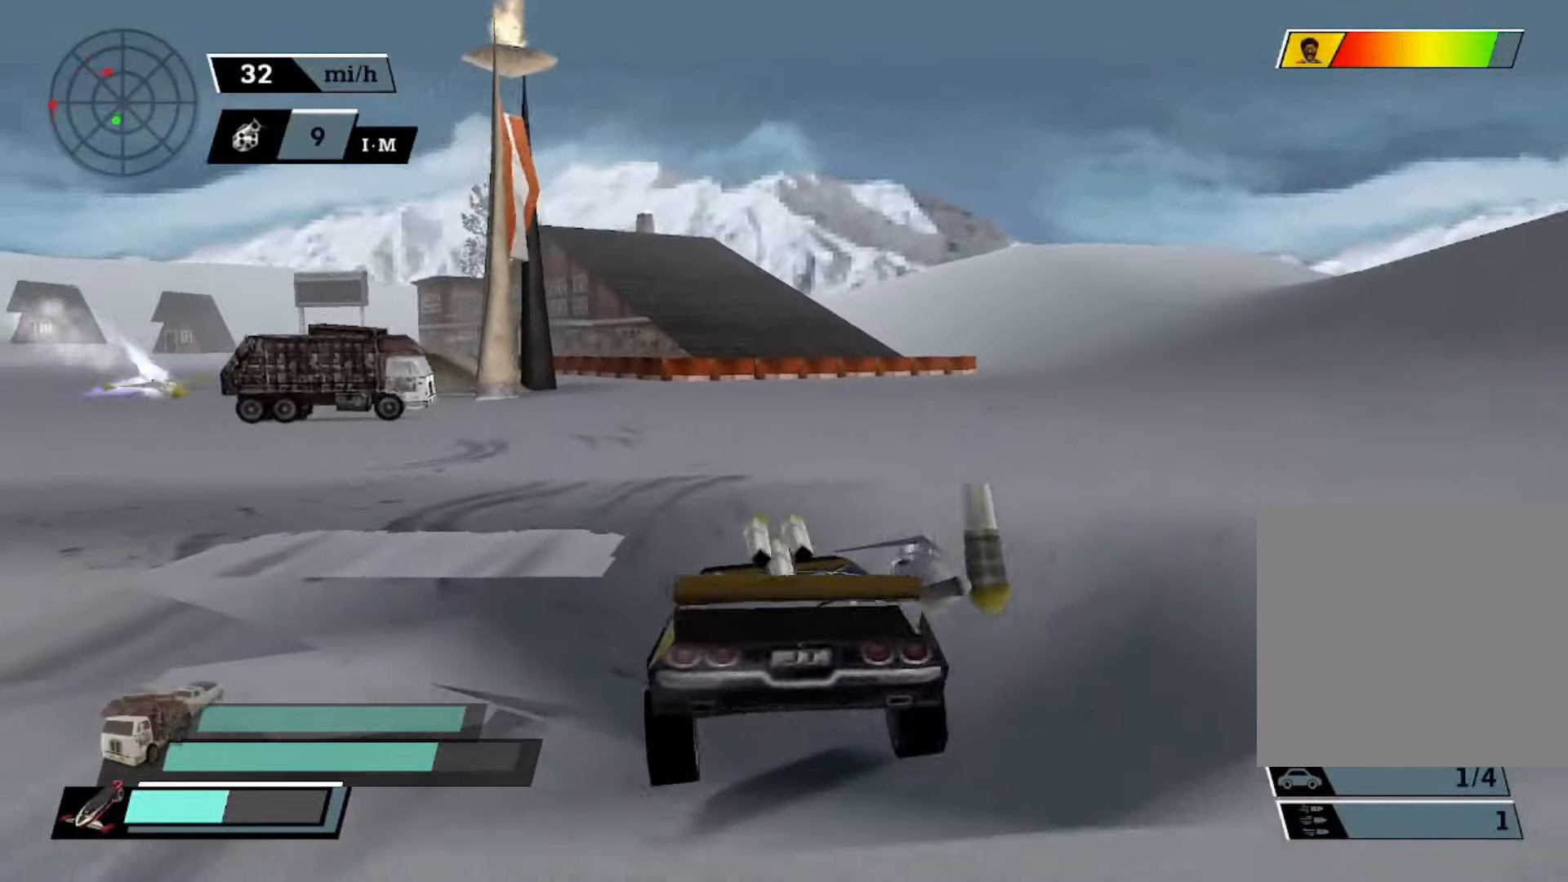
{"buttons": ["A"], "left_stick": "center", "events": [[67, "A", "down"], [67, "left_stick", "center"], [233, "A", "up"], [267, "A", "down"]]}
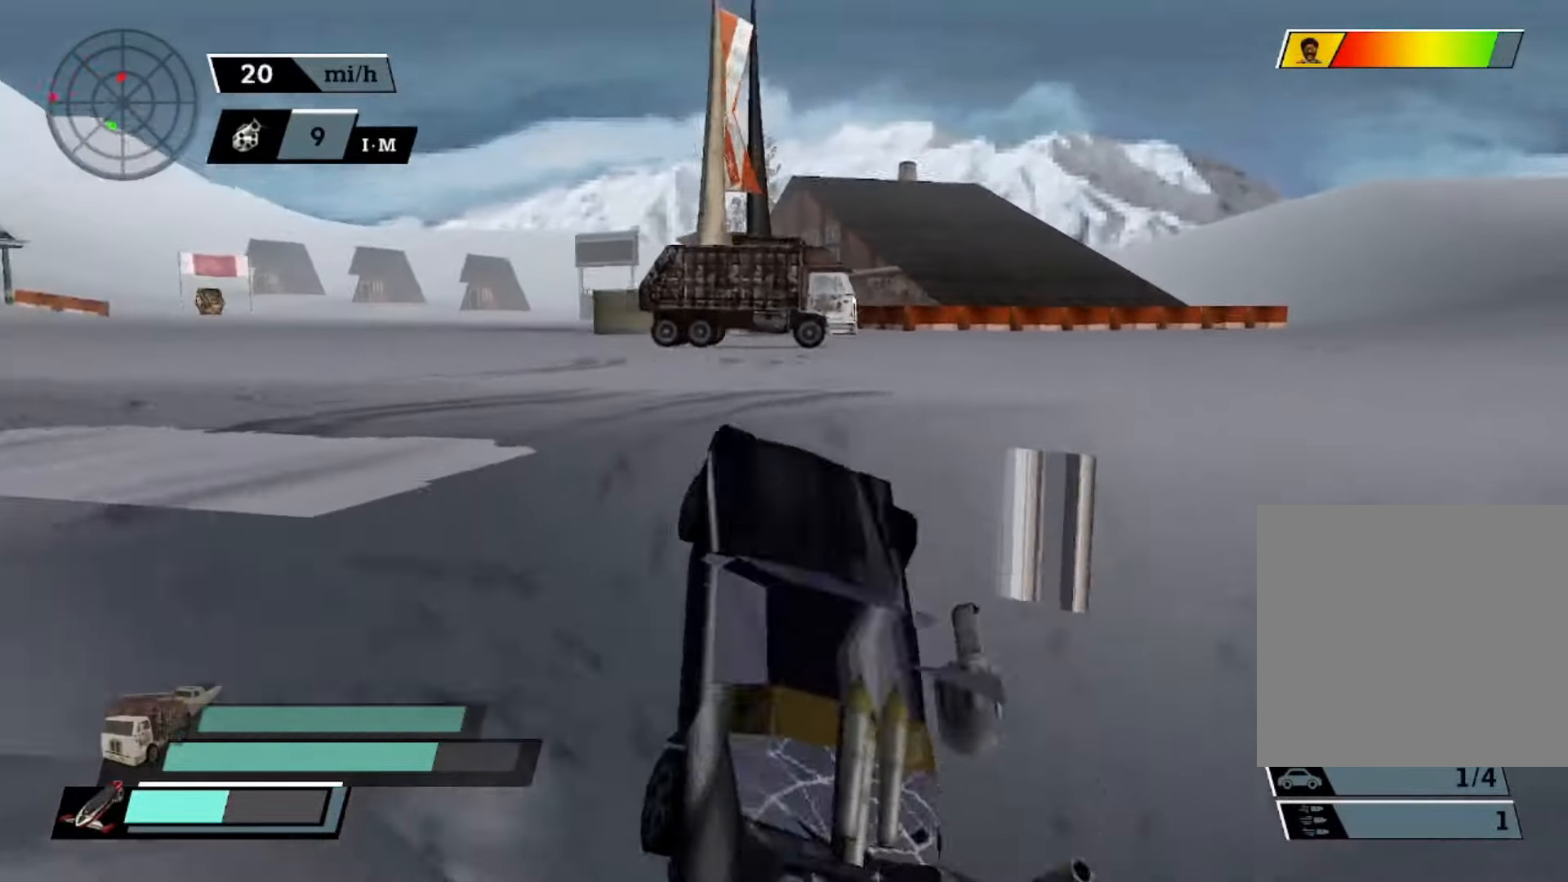
{"buttons": ["B"], "left_stick": "center", "events": [[200, "L1", "down"], [300, "L1", "up"], [367, "A", "up"], [500, "B", "down"]]}
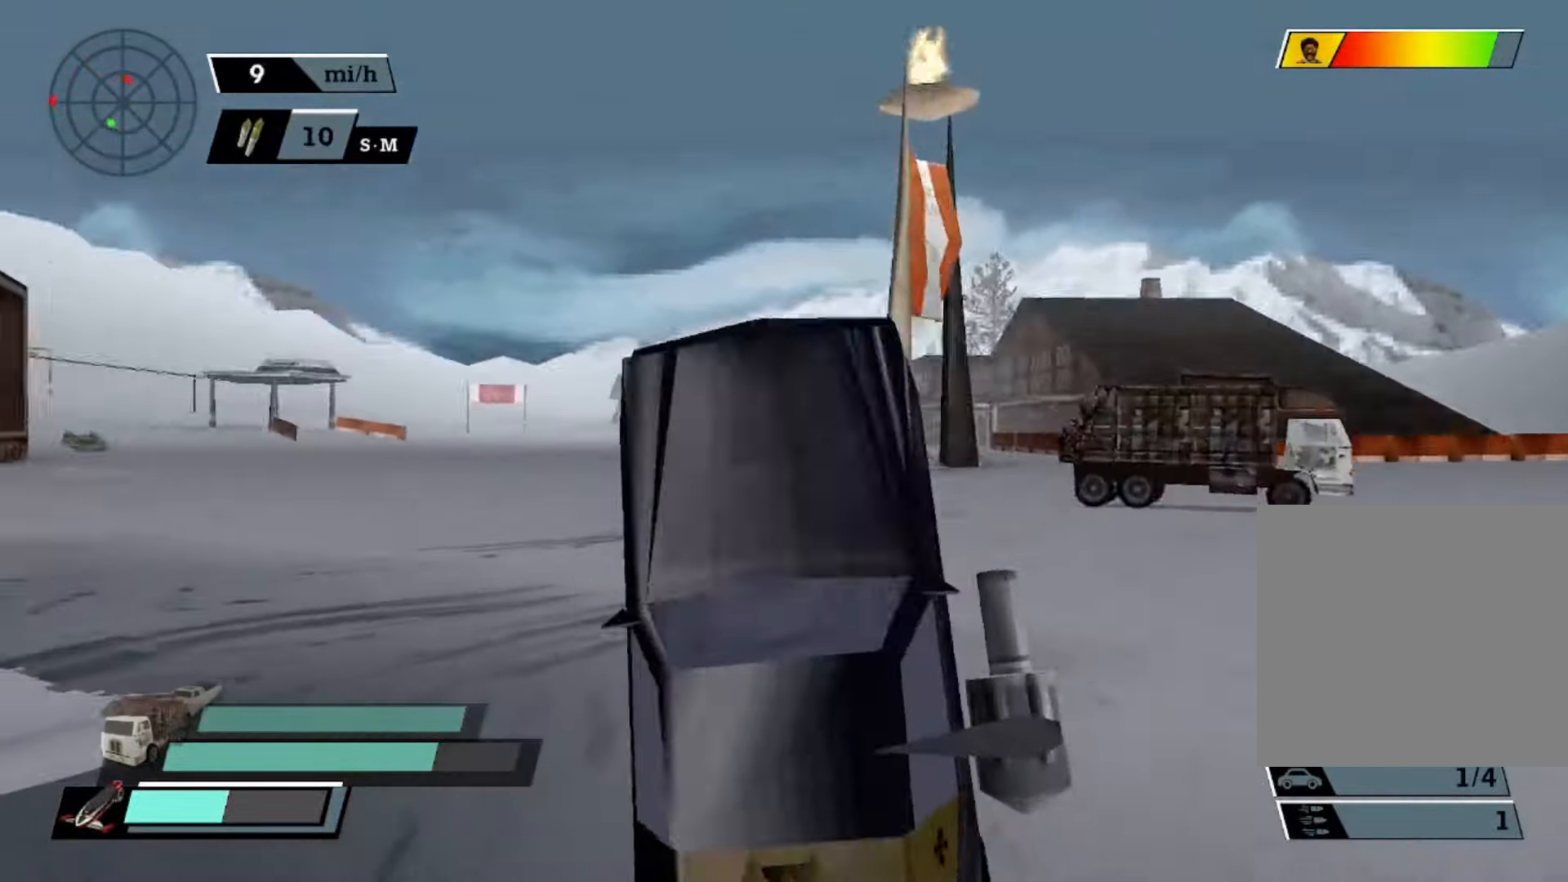
{"buttons": ["A", "X"], "left_stick": "right", "events": [[133, "B", "up"], [133, "left_stick", "right"], [167, "A", "down"], [400, "X", "down"]]}
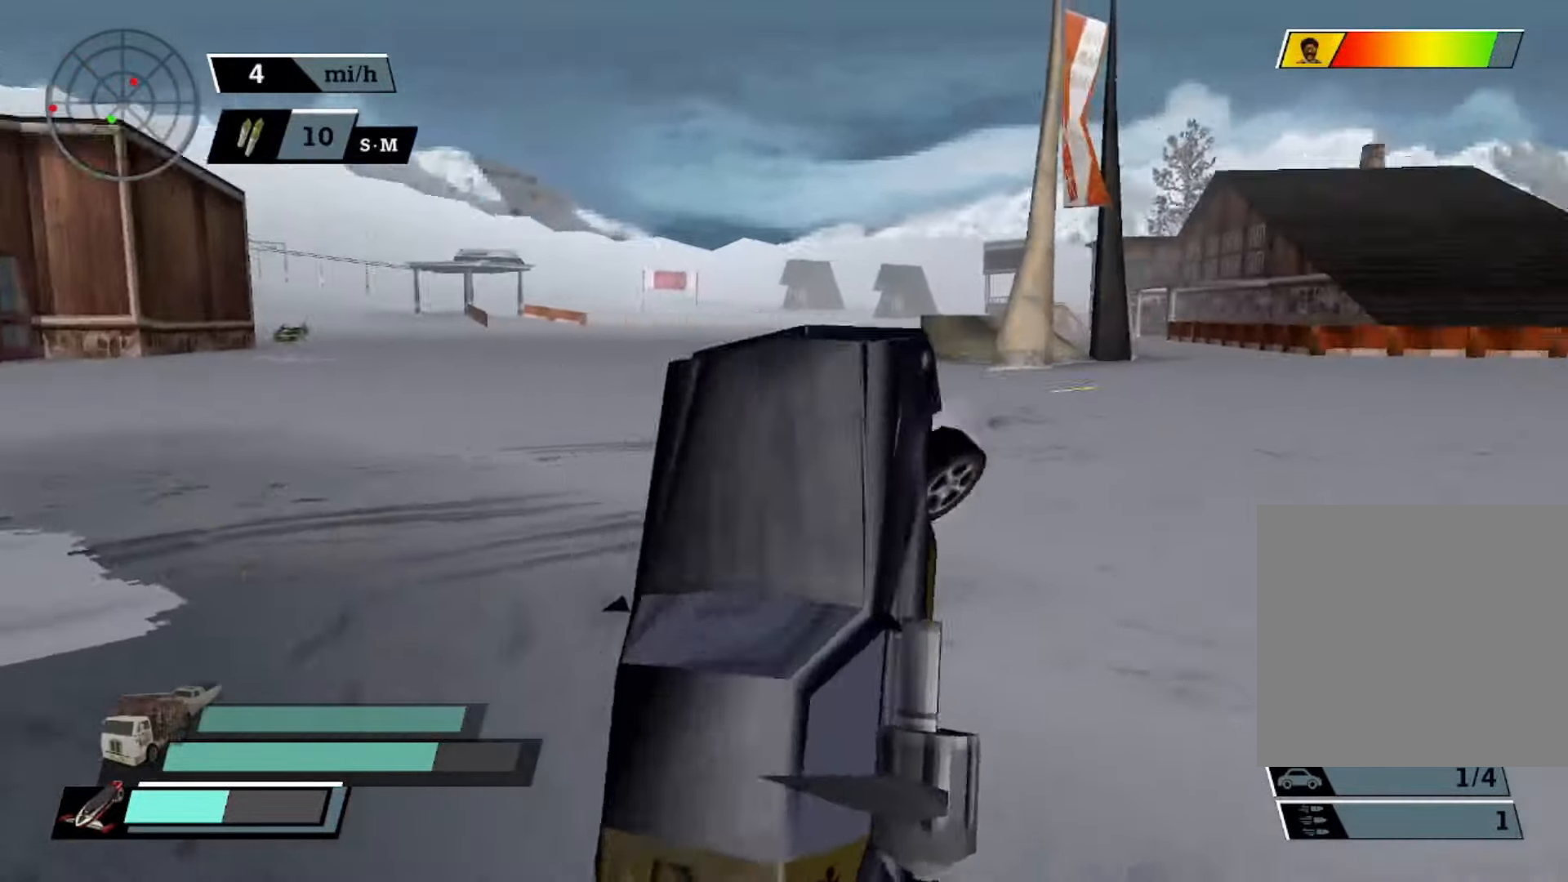
{"buttons": ["A"], "left_stick": "center", "events": [[133, "X", "up"], [133, "left_stick", "center"], [367, "DPAD_UP", "down"], [467, "DPAD_UP", "up"]]}
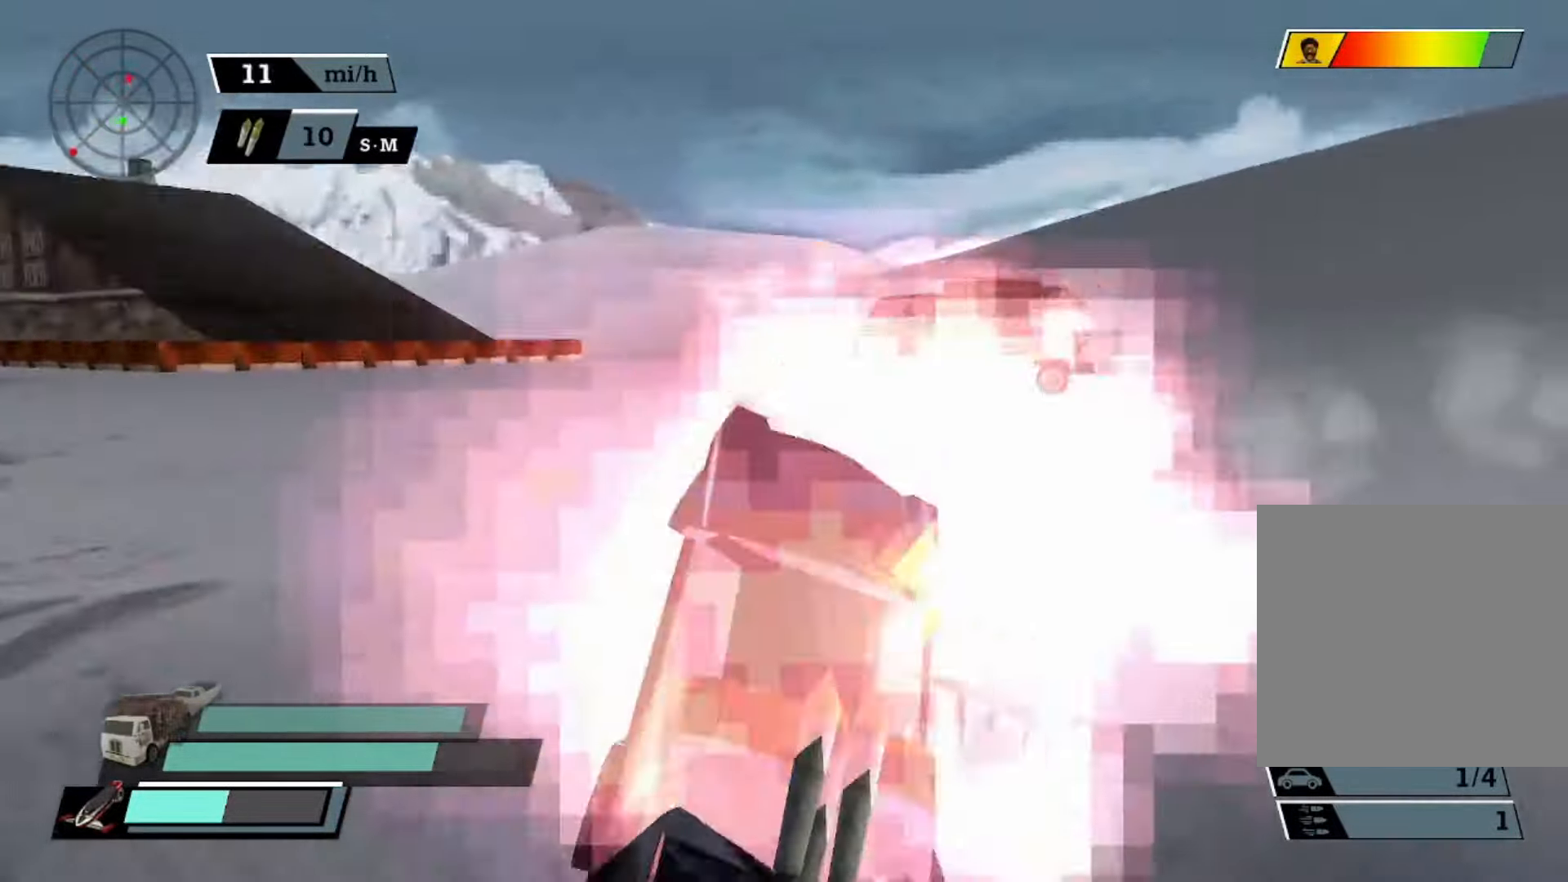
{"buttons": ["A"], "left_stick": "center", "events": [[33, "DPAD_UP", "down"], [133, "DPAD_UP", "up"], [200, "DPAD_UP", "down"], [300, "DPAD_UP", "up"], [333, "DPAD_UP", "down"], [333, "R2", "down"], [467, "DPAD_UP", "up"], [467, "R2", "up"]]}
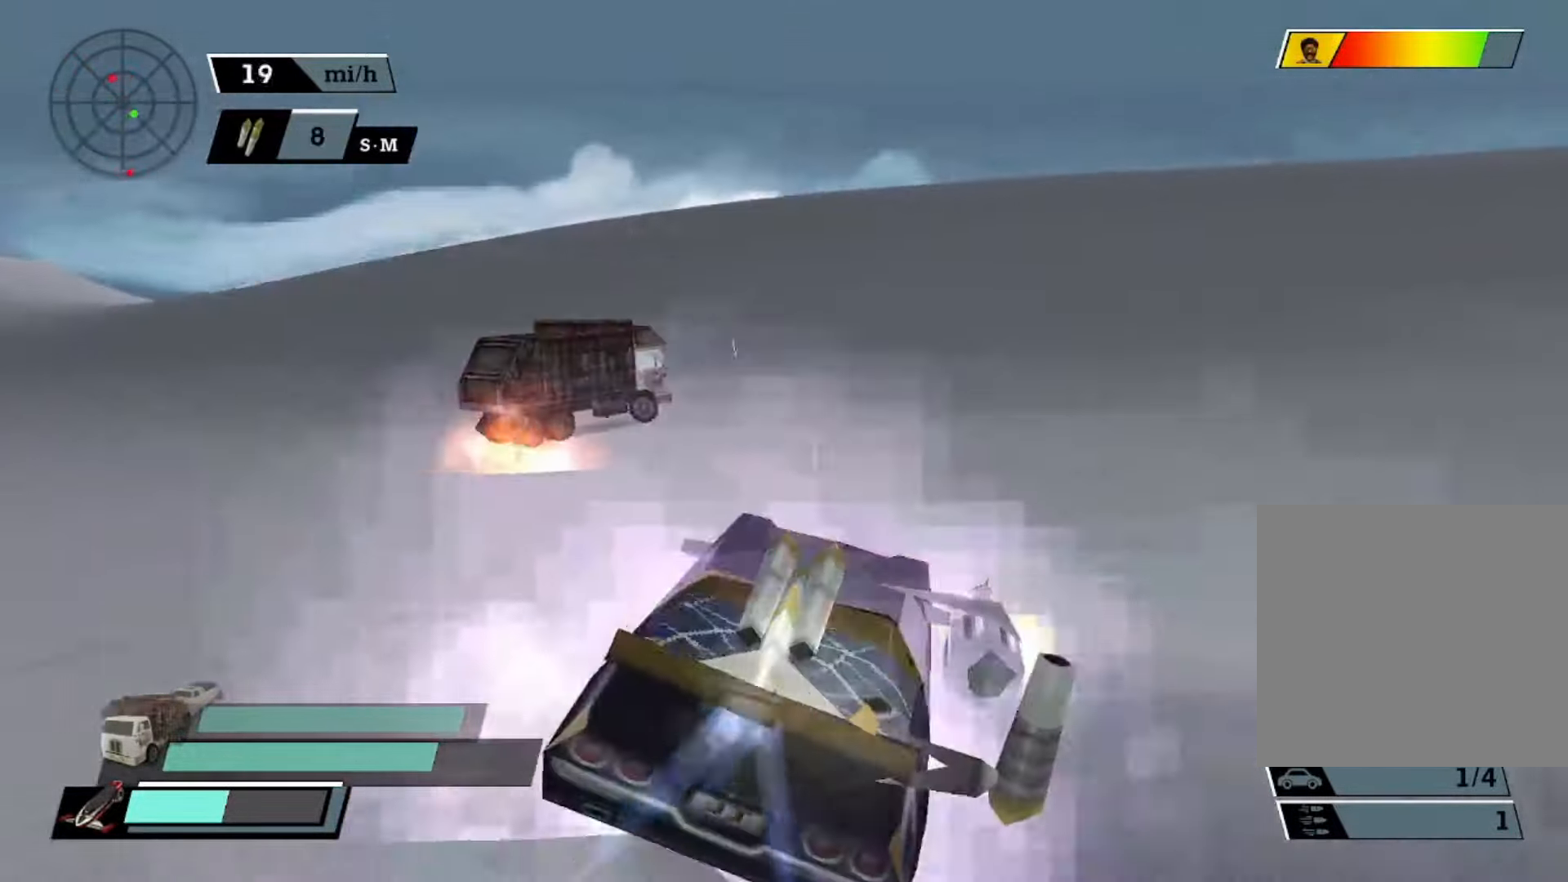
{"buttons": ["A", "X"], "left_stick": "left", "events": [[167, "left_stick", "left"], [200, "X", "down"]]}
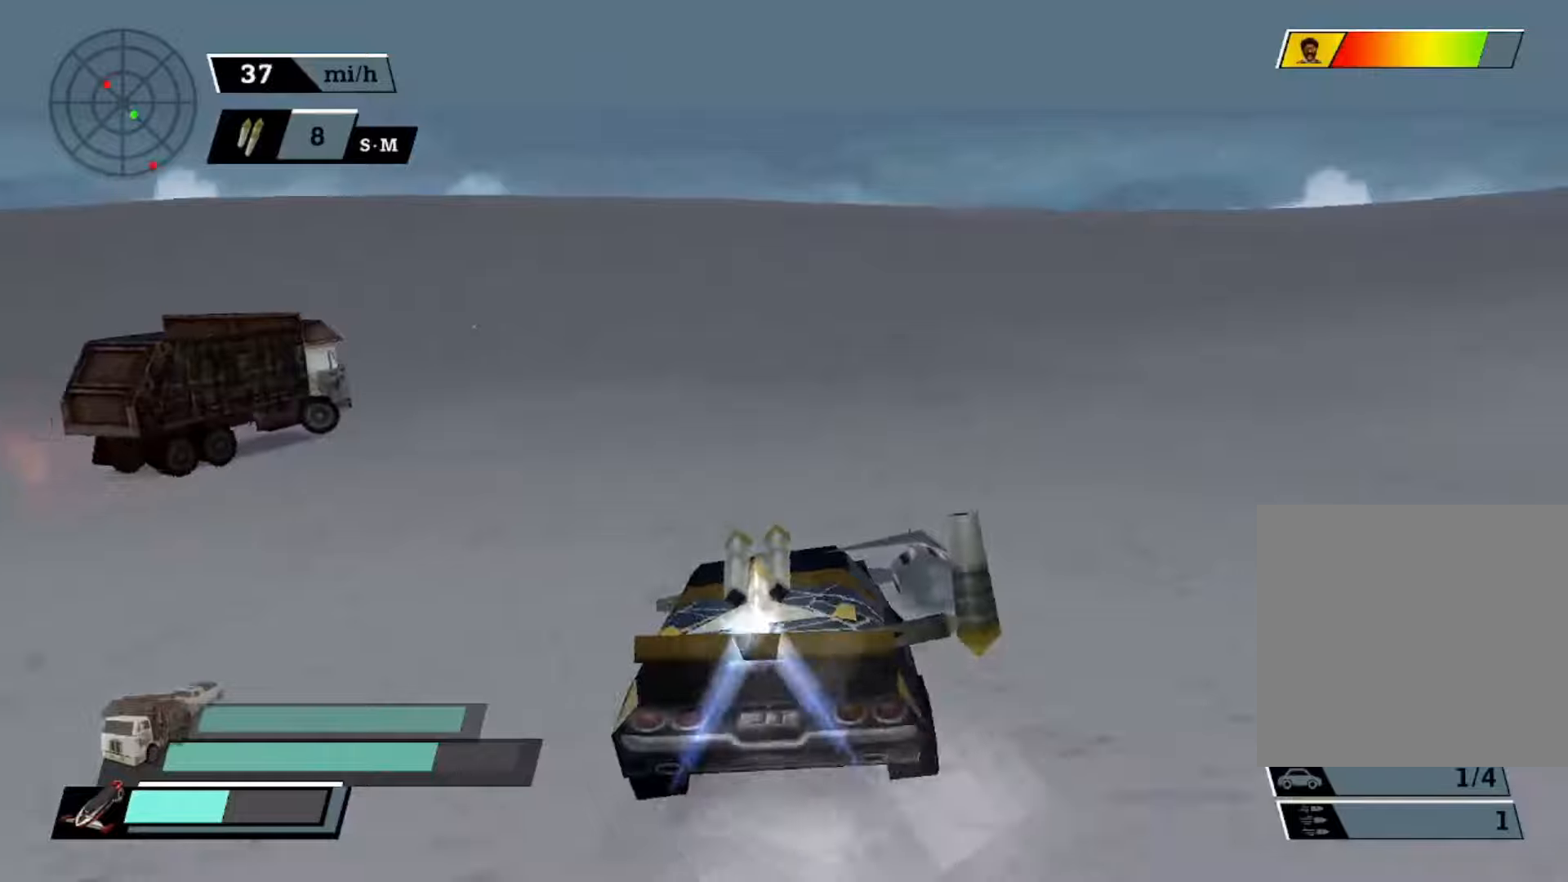
{"buttons": ["A", "X"], "left_stick": "left", "events": []}
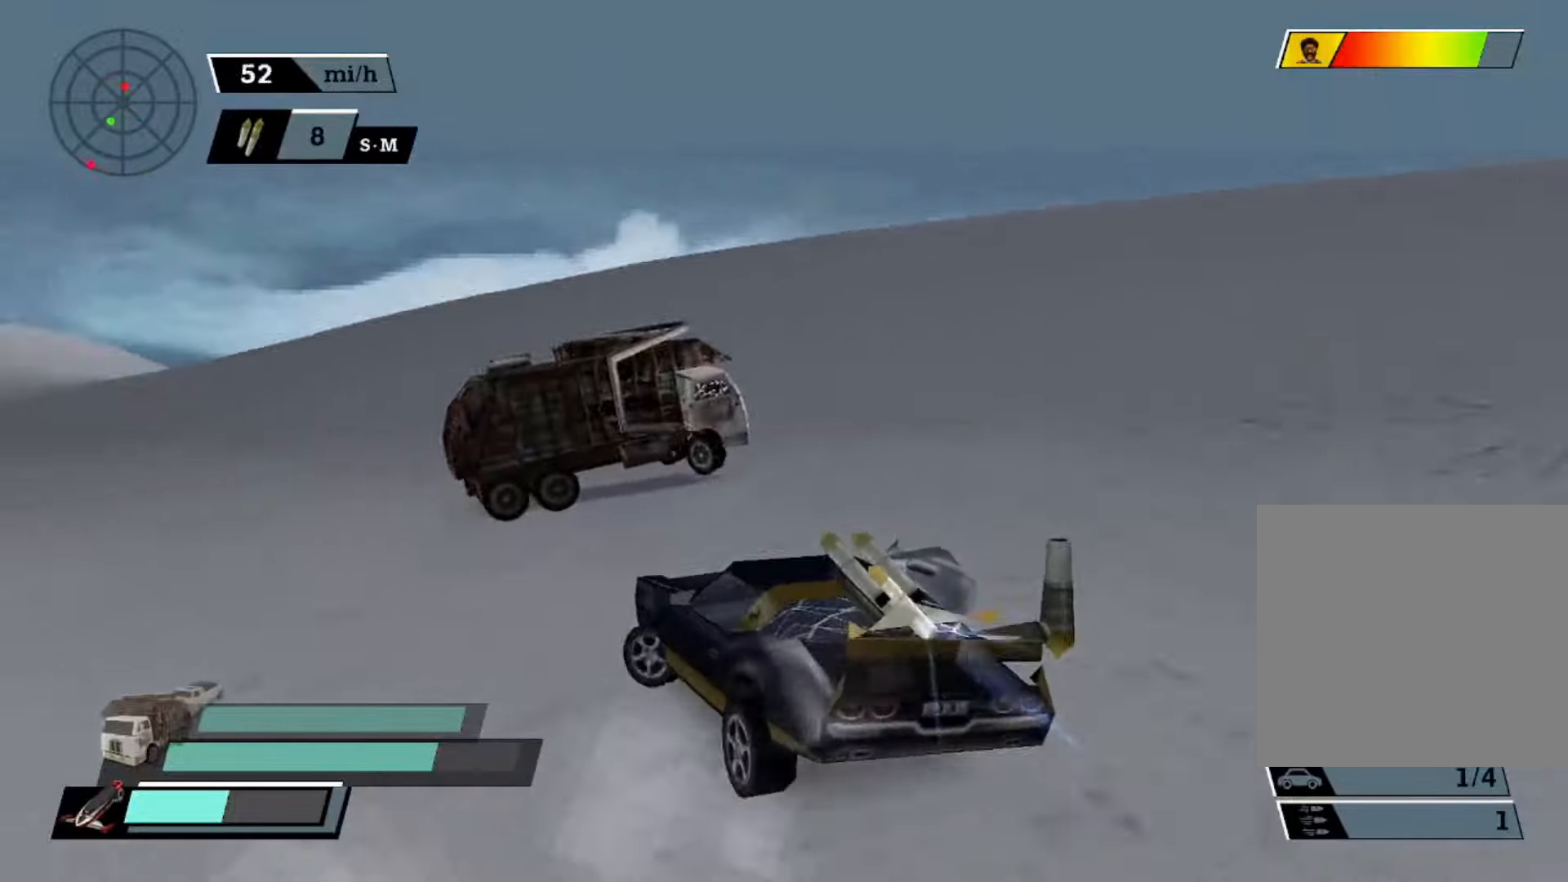
{"buttons": ["A"], "left_stick": "center", "events": [[67, "A", "up"], [67, "X", "up"], [67, "left_stick", "center"], [134, "A", "down"]]}
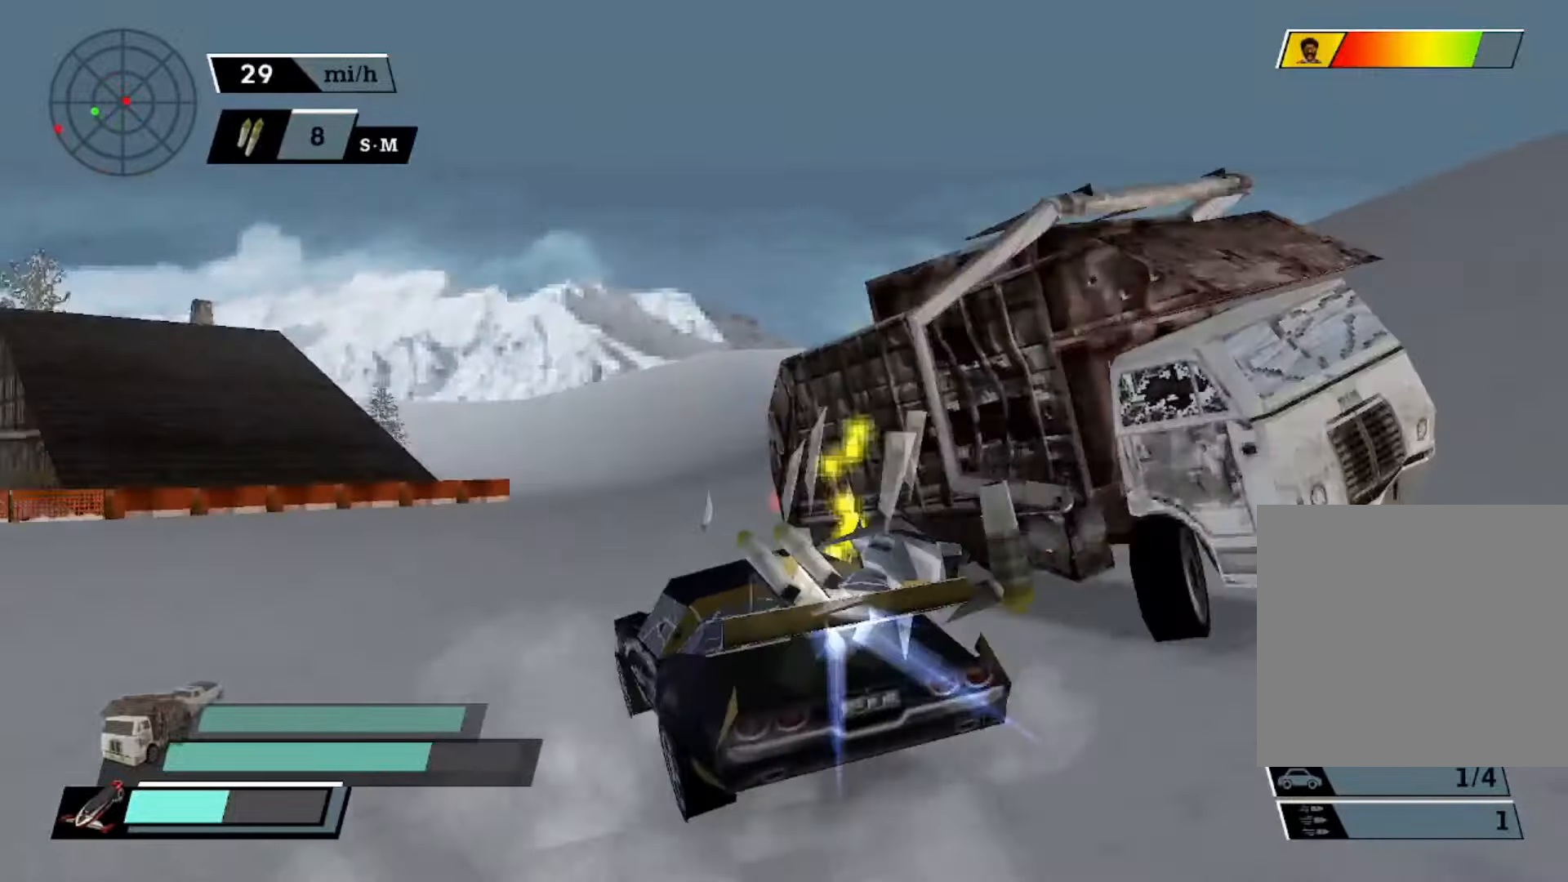
{"buttons": ["A"], "left_stick": "center", "events": []}
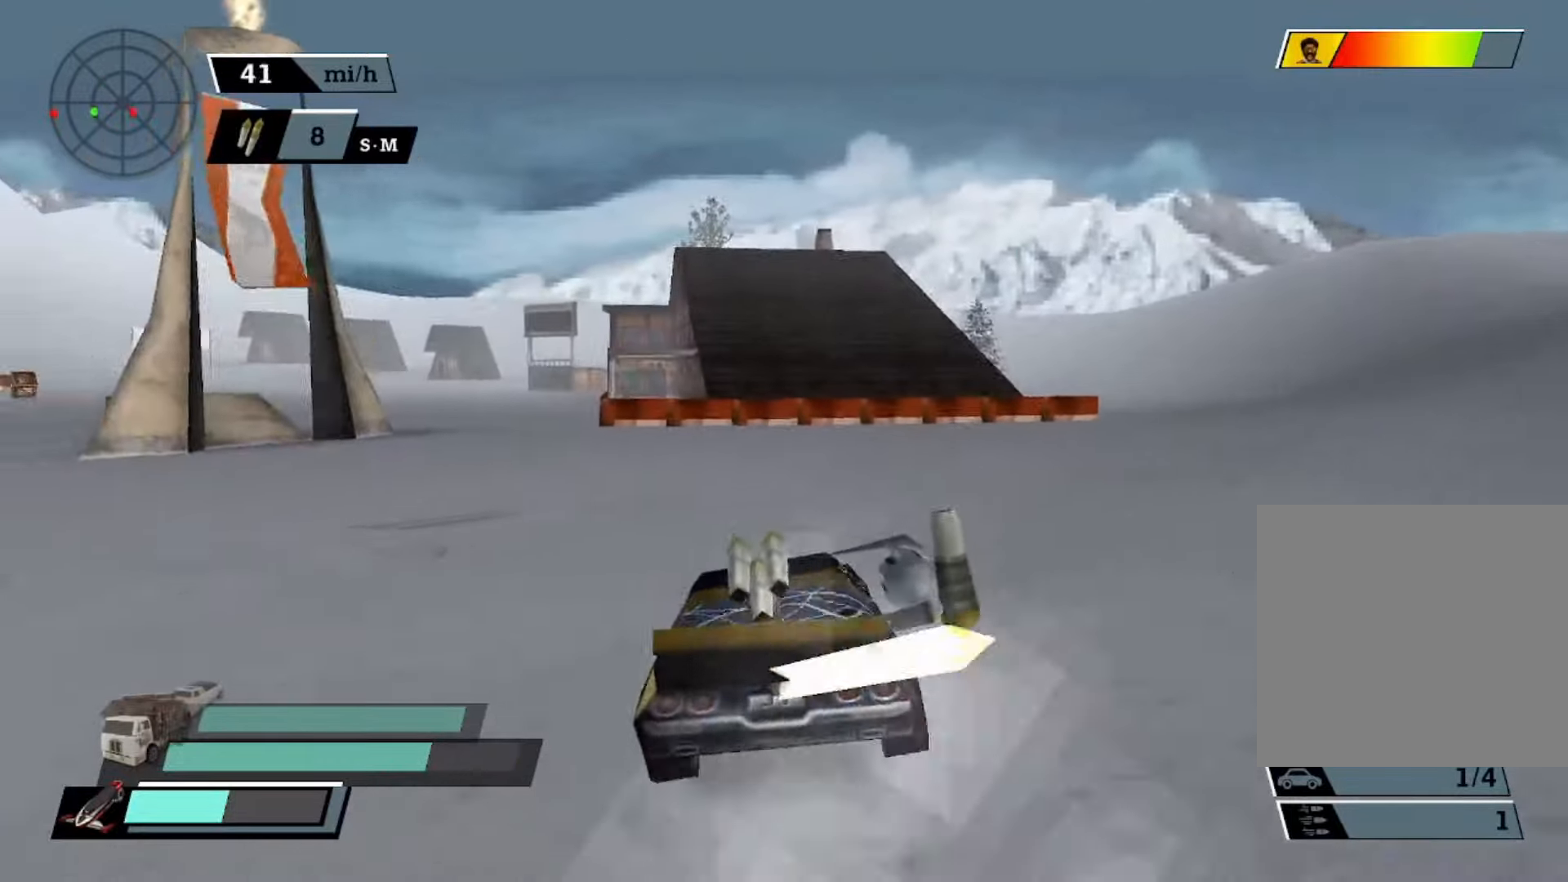
{"buttons": ["A"], "left_stick": "center", "events": [[67, "X", "down"], [134, "left_stick", "left"], [234, "X", "up"], [267, "left_stick", "center"]]}
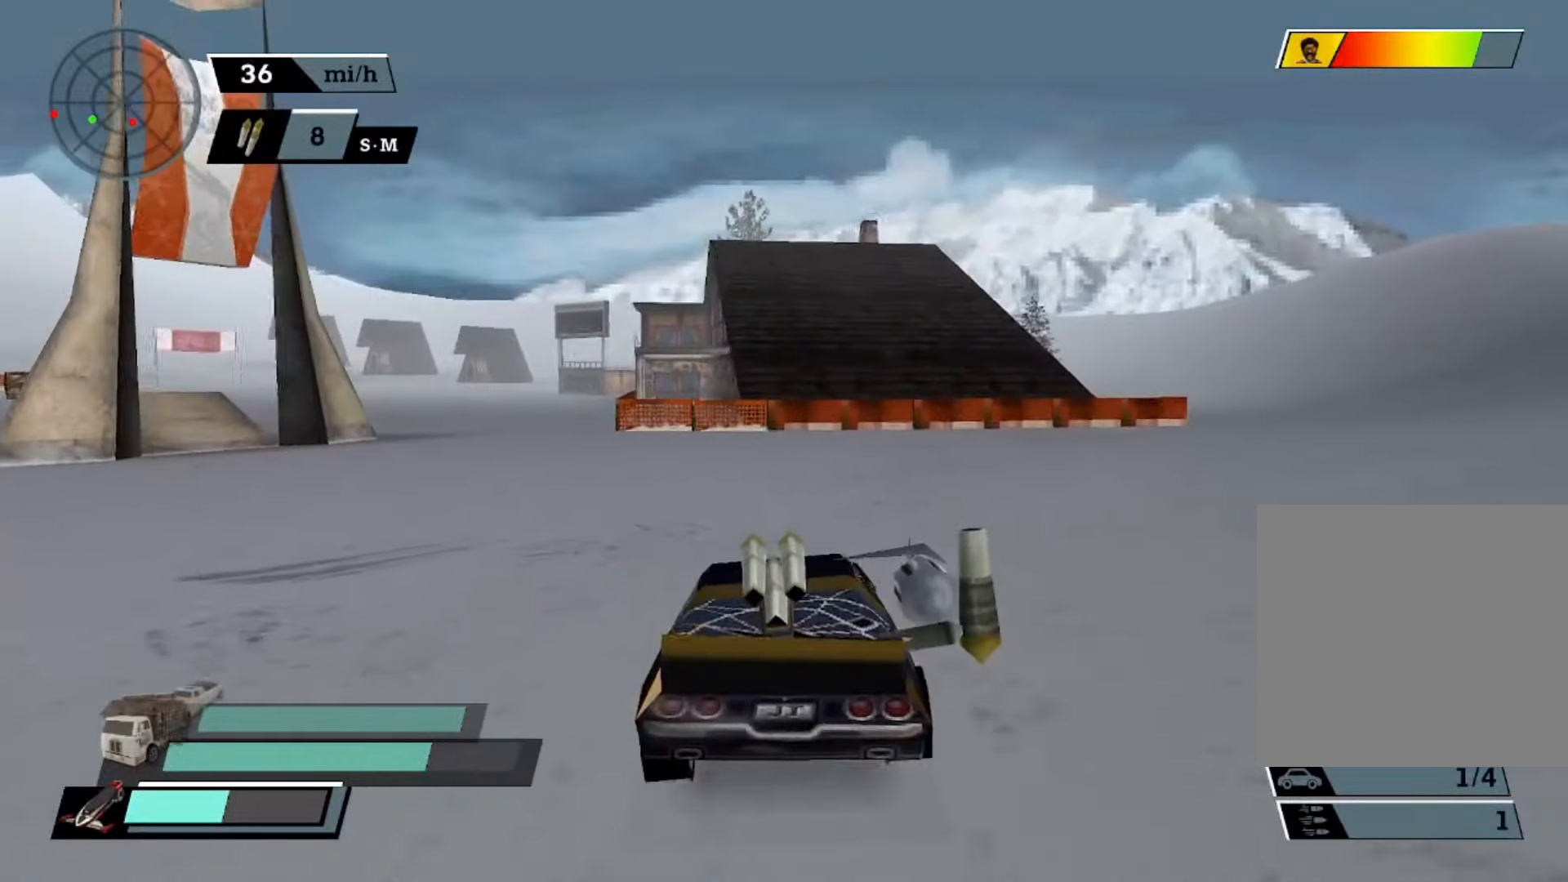
{"buttons": ["A"], "left_stick": "left", "events": [[167, "B", "down"], [267, "B", "up"], [334, "left_stick", "left"]]}
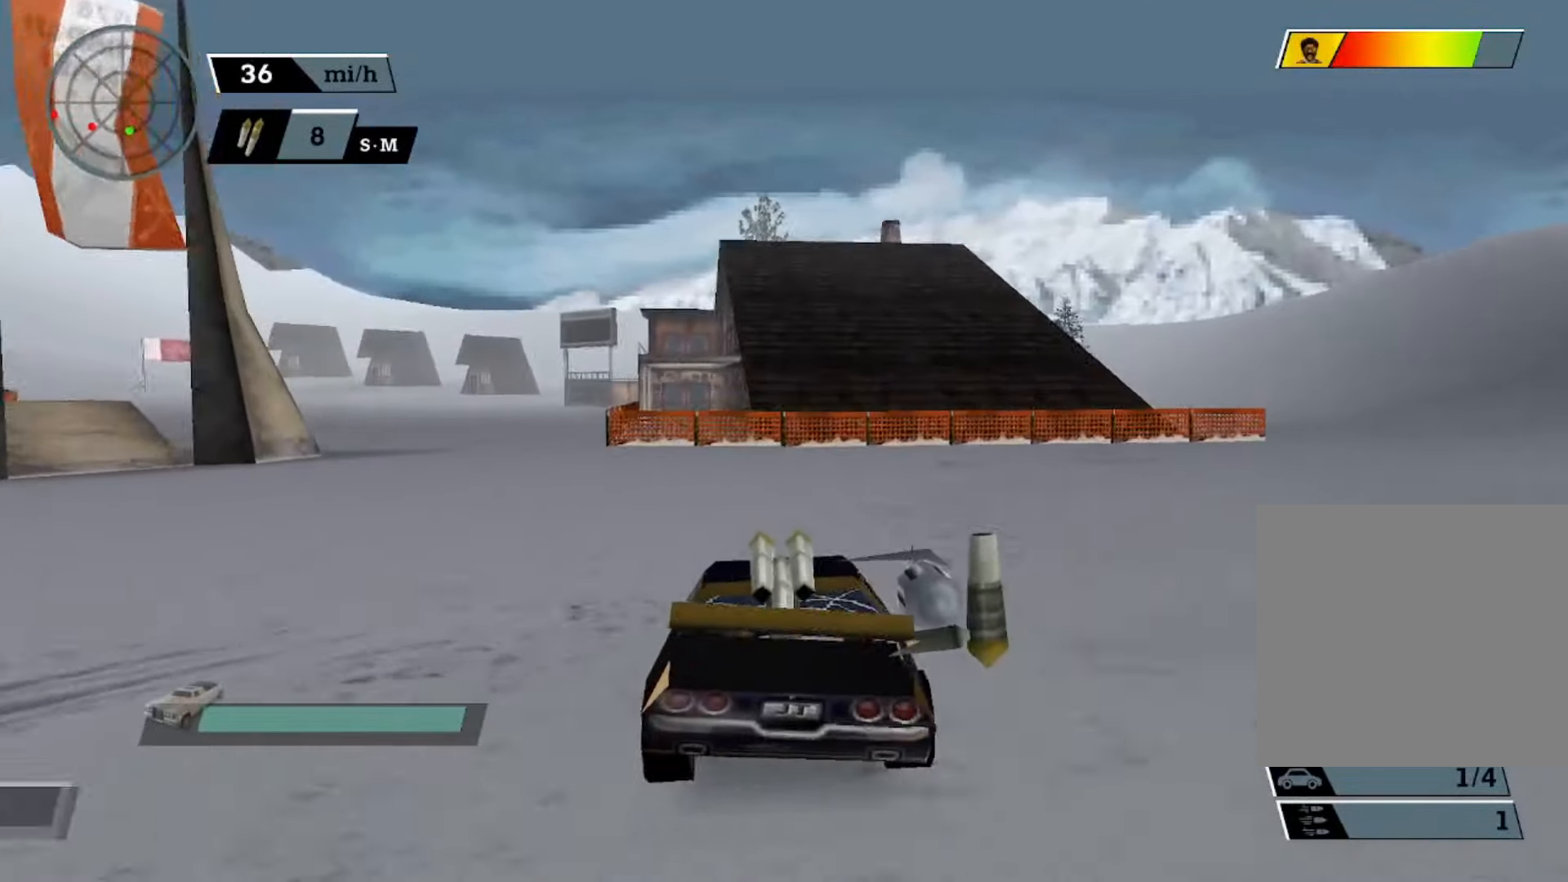
{"buttons": ["A"], "left_stick": "center", "events": [[234, "left_stick", "center"], [300, "A", "up"], [367, "A", "down"]]}
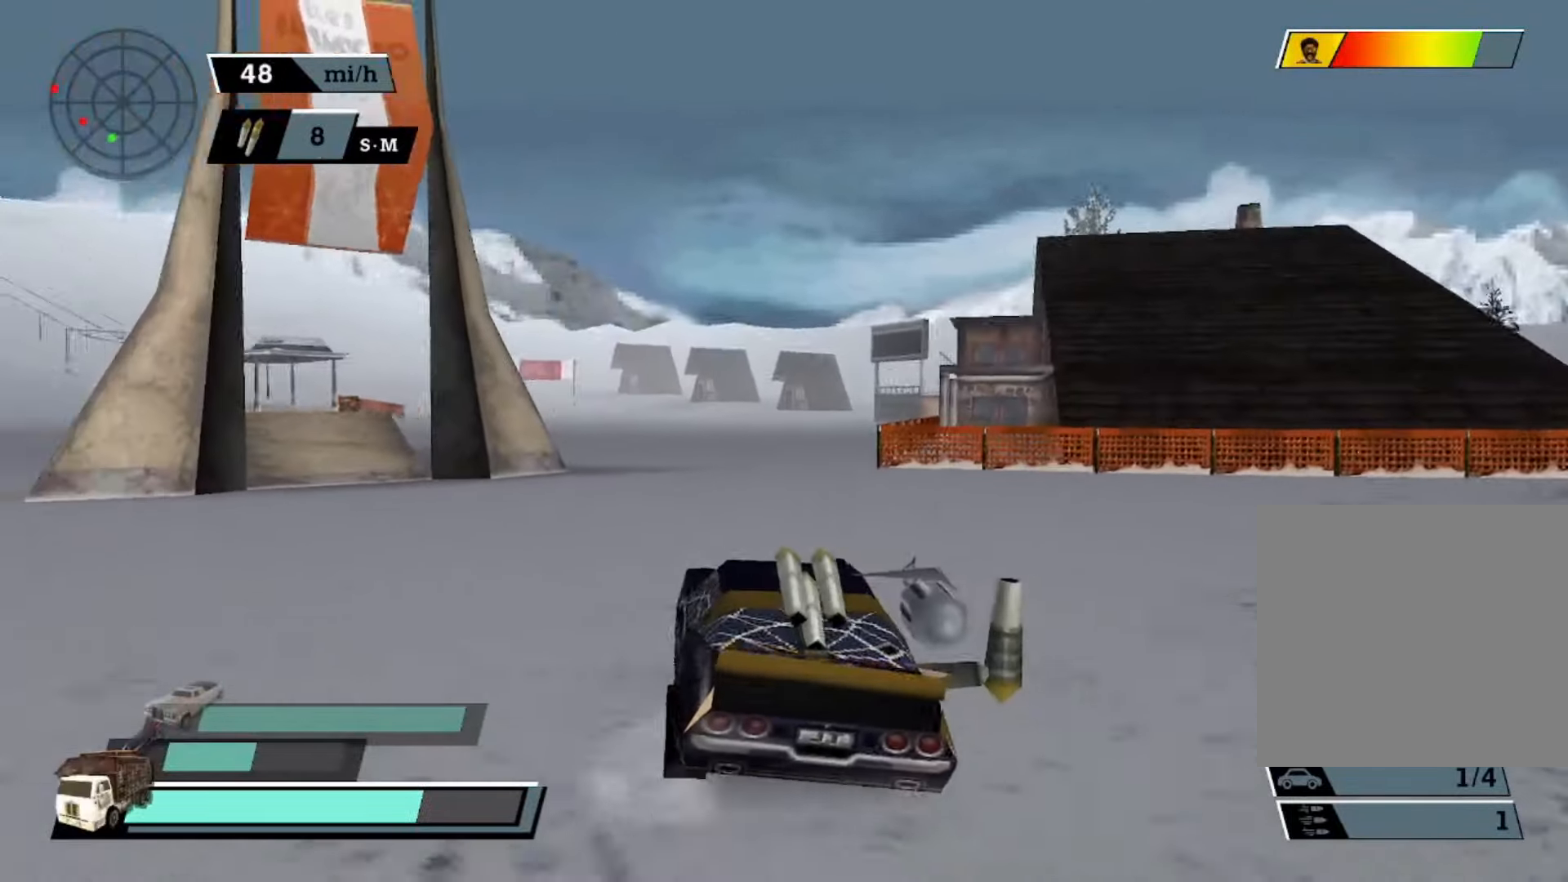
{"buttons": ["A"], "left_stick": "center", "events": [[67, "left_stick", "right"], [200, "left_stick", "center"]]}
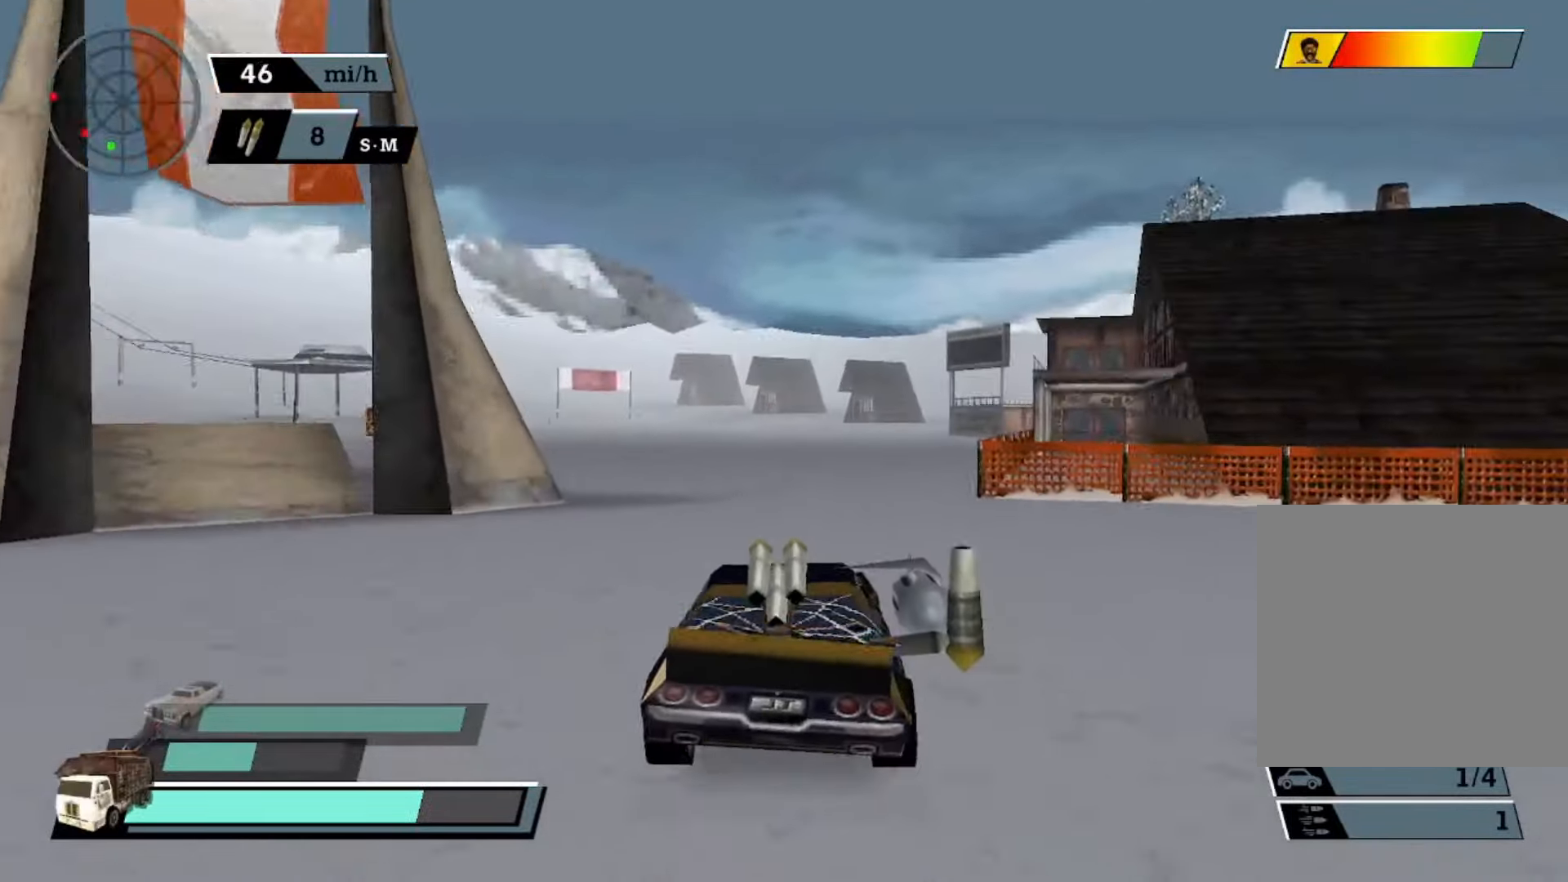
{"buttons": ["A"], "left_stick": "center", "events": [[134, "left_stick", "left"], [267, "A", "up"], [267, "left_stick", "center"], [300, "A", "down"], [367, "left_stick", "left"], [500, "left_stick", "center"]]}
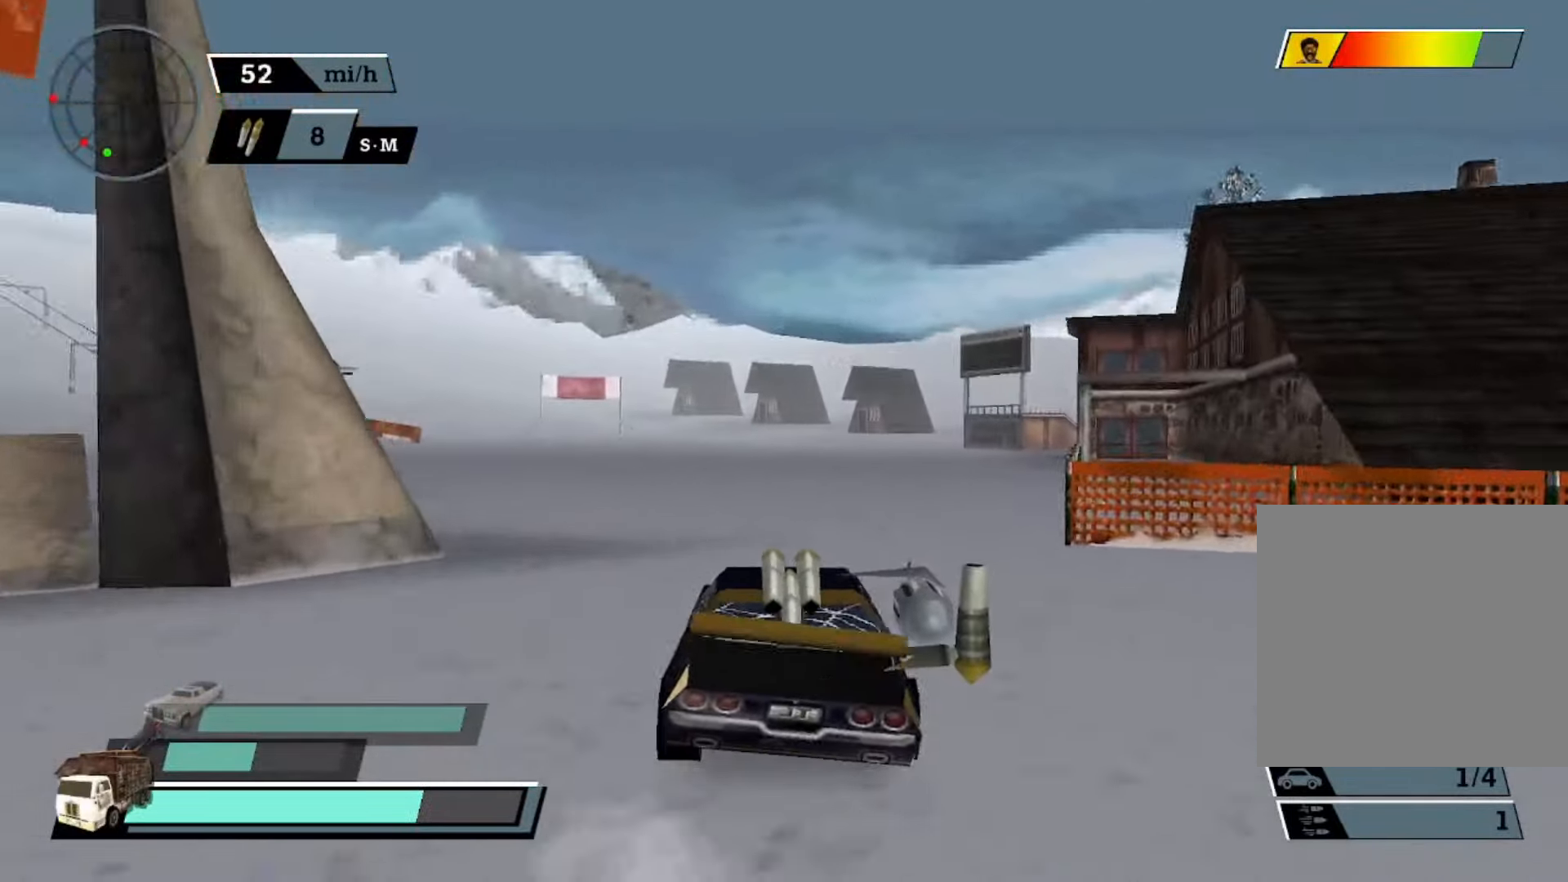
{"buttons": ["A"], "left_stick": "center", "events": []}
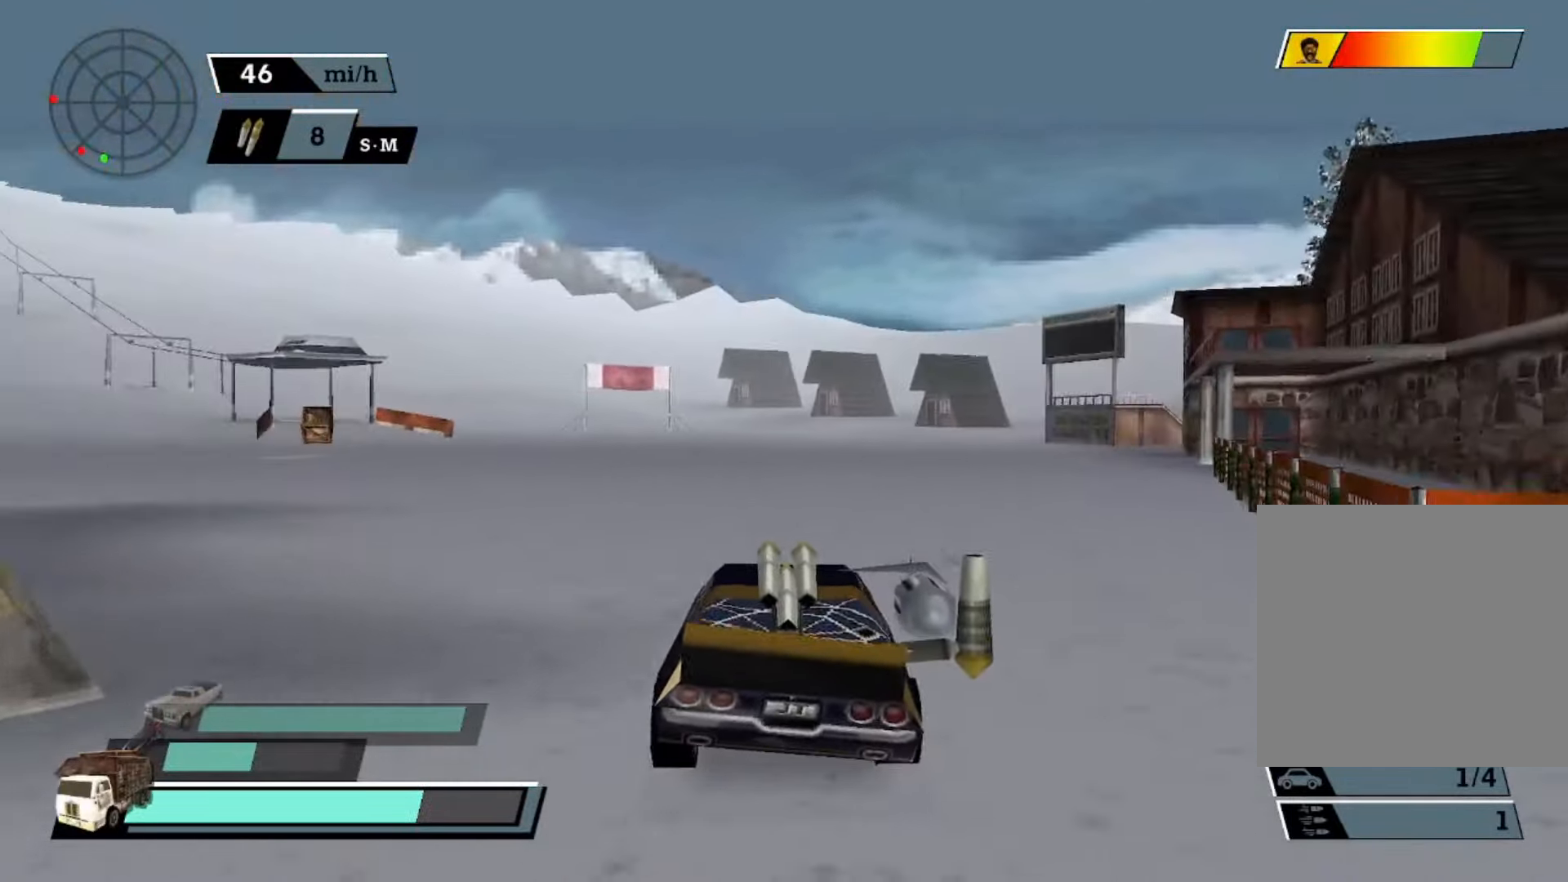
{"buttons": ["A"], "left_stick": "center", "events": []}
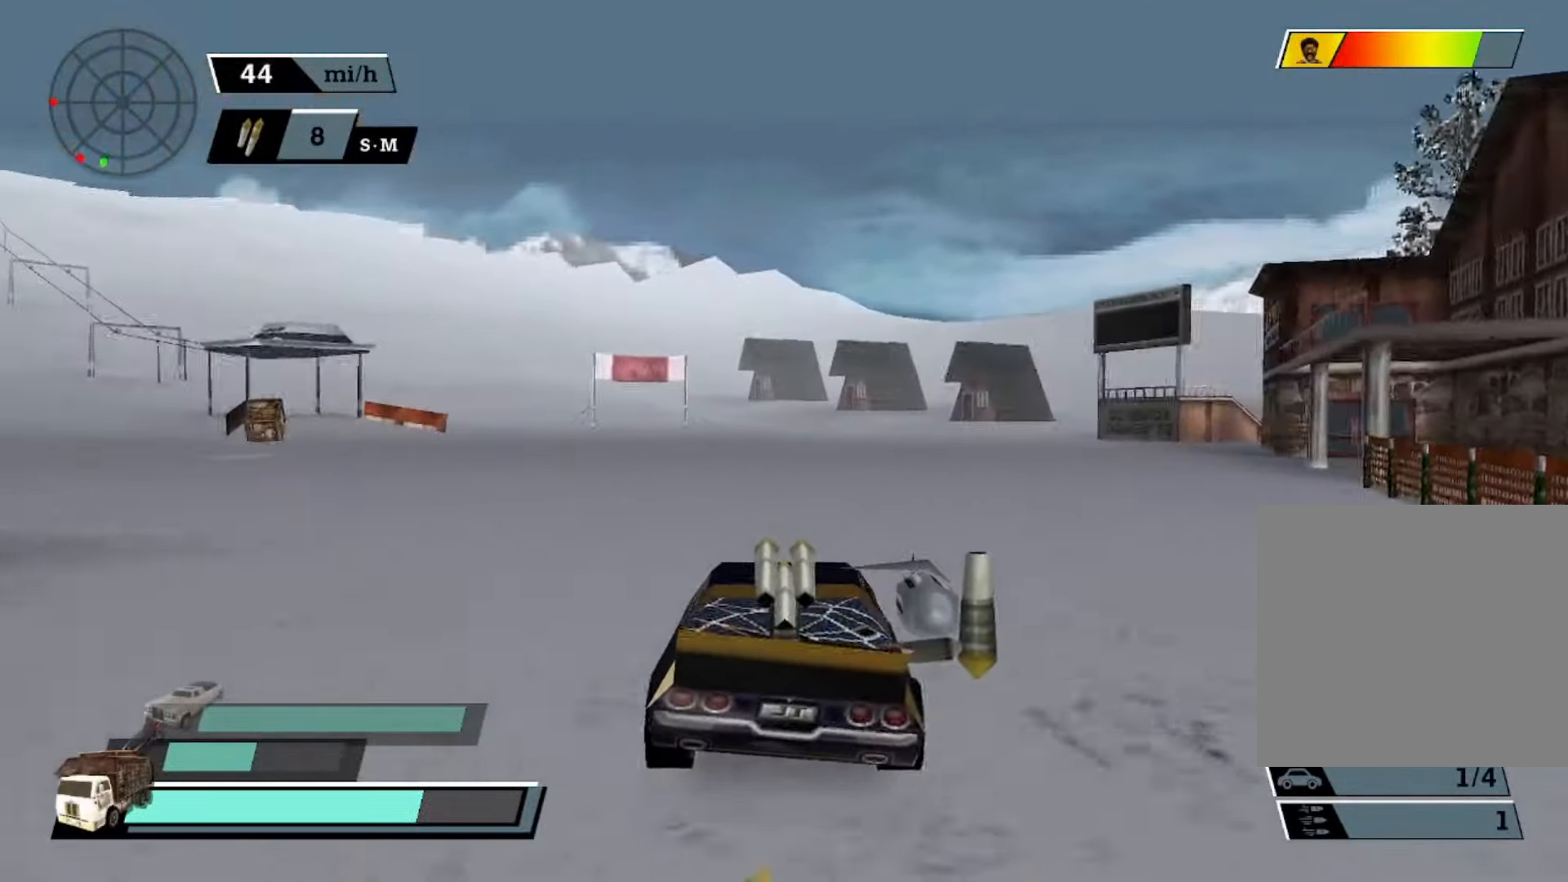
{"buttons": ["A"], "left_stick": "center", "events": [[400, "DPAD_UP", "down"], [500, "DPAD_UP", "up"]]}
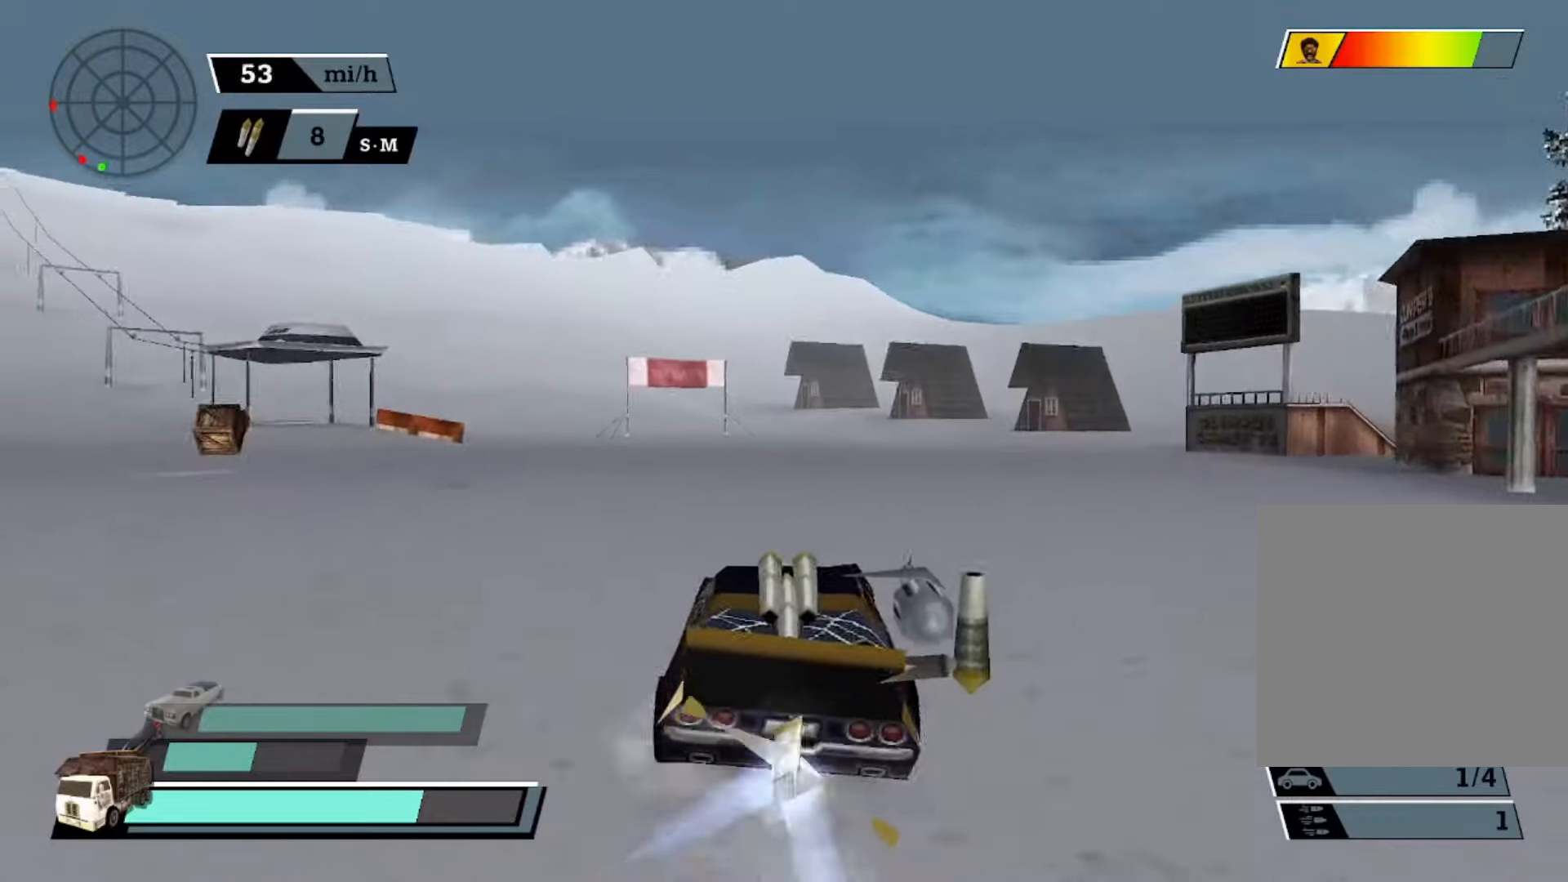
{"buttons": ["A"], "left_stick": "center", "events": [[33, "DPAD_UP", "down"], [133, "DPAD_UP", "up"], [233, "DPAD_DOWN", "down"], [333, "R2", "down"], [366, "DPAD_DOWN", "up"], [466, "R2", "up"]]}
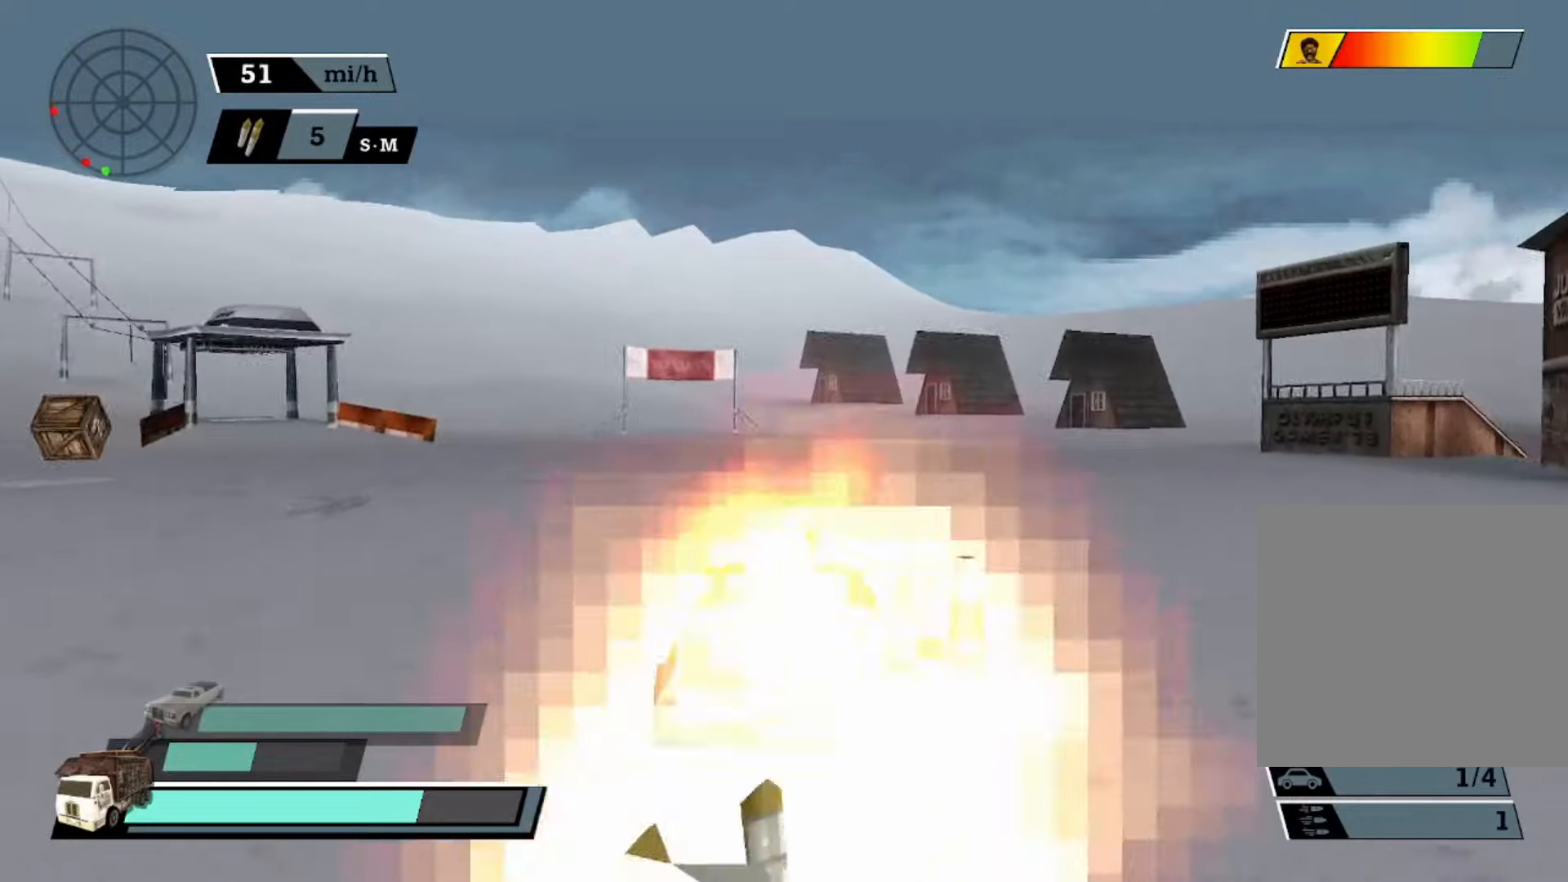
{"buttons": ["A"], "left_stick": "left", "events": [[366, "left_stick", "left"]]}
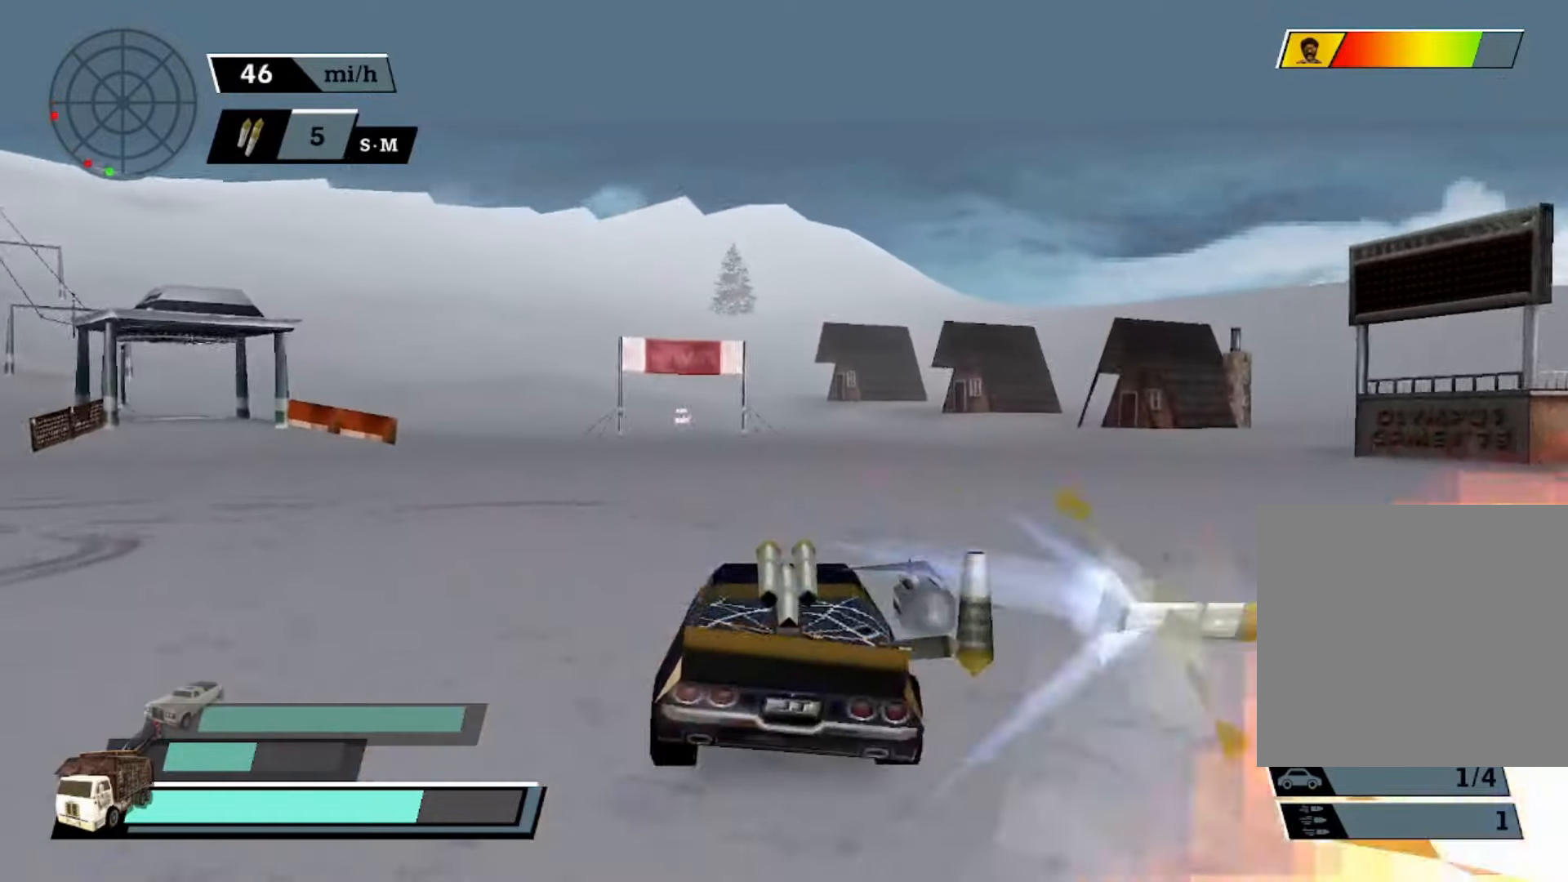
{"buttons": ["A"], "left_stick": "left", "events": []}
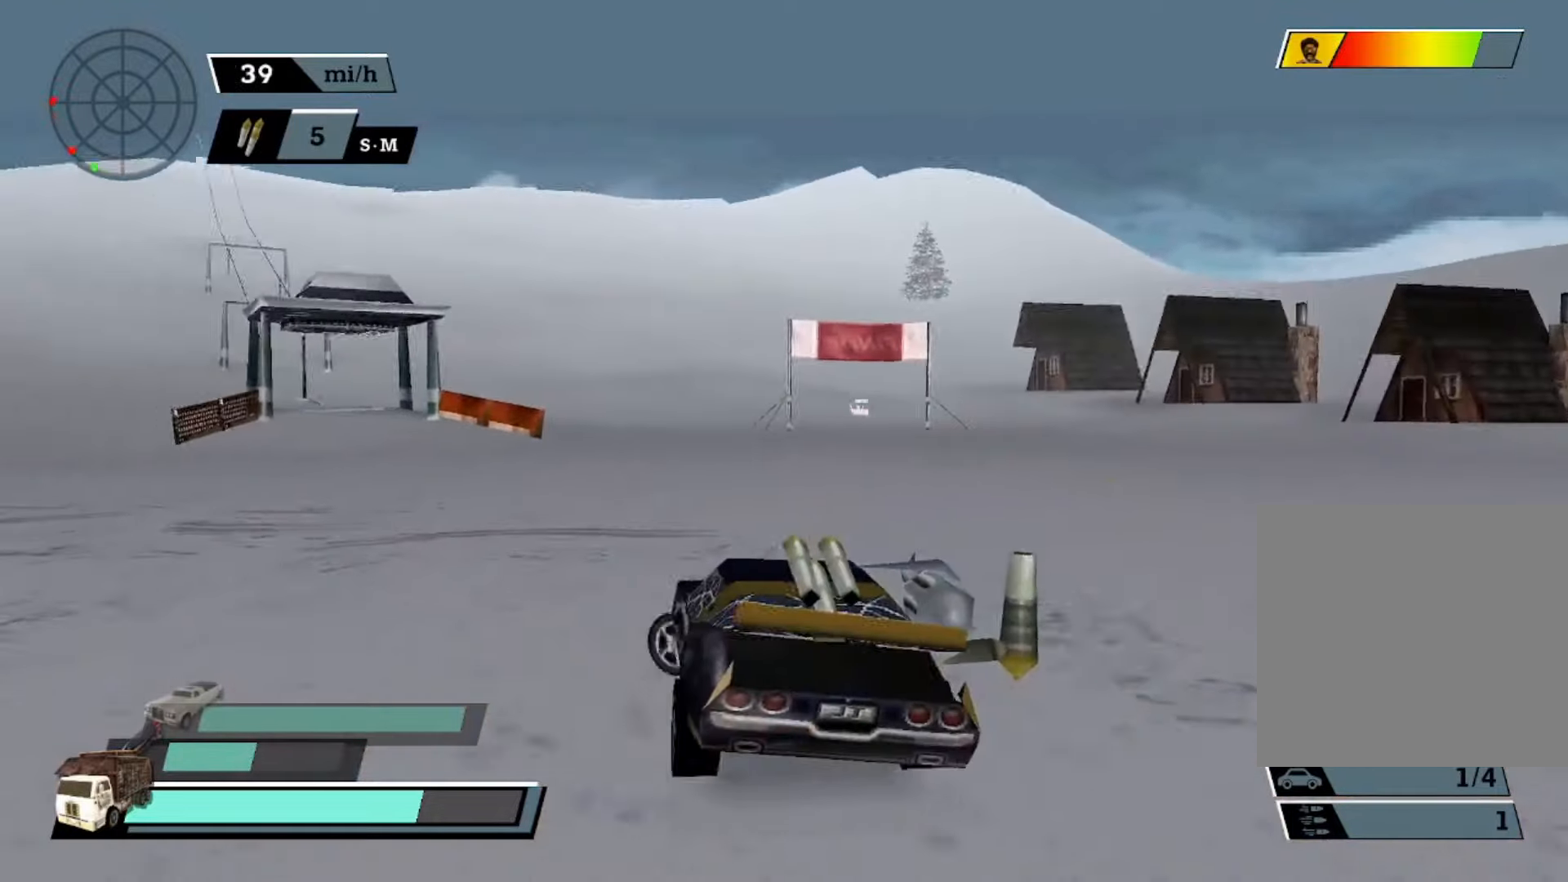
{"buttons": ["A"], "left_stick": "center", "events": [[66, "X", "down"], [366, "X", "up"], [433, "left_stick", "center"]]}